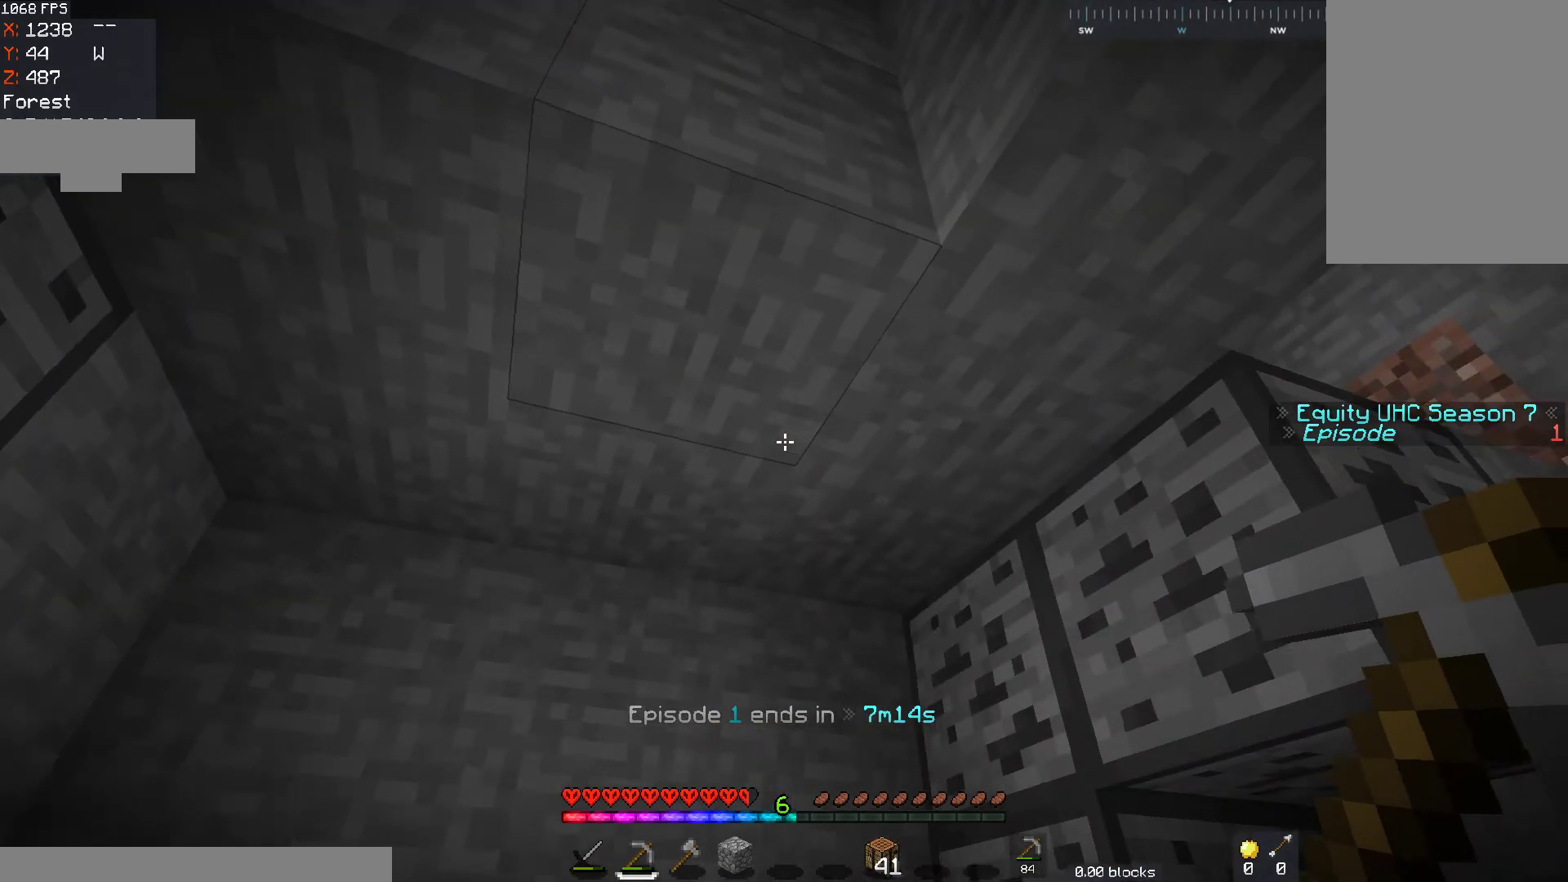
Gameplay with keyboard and mouse; each line is a JSON object with the keys and mouse buttons held at the frame after it. "events" lists presses ("down") and releases ("up") of "a", "d", "s", "space", "w", "mouse_left" and "mouse_right" between this image and that frame as [ms after this image, input, new state], when the widget could be followed in between. "mouse_left", "mouse_right" = the "left", "right" buttons of the "mouse" list. No other keys are recorded. Fast repeated clicks can show as one long hold. Mouse movement is not recorded.
{"keys": ["a"], "mouse": [], "events": [[217, "space", "down"], [383, "s", "up"], [417, "space", "up"]]}
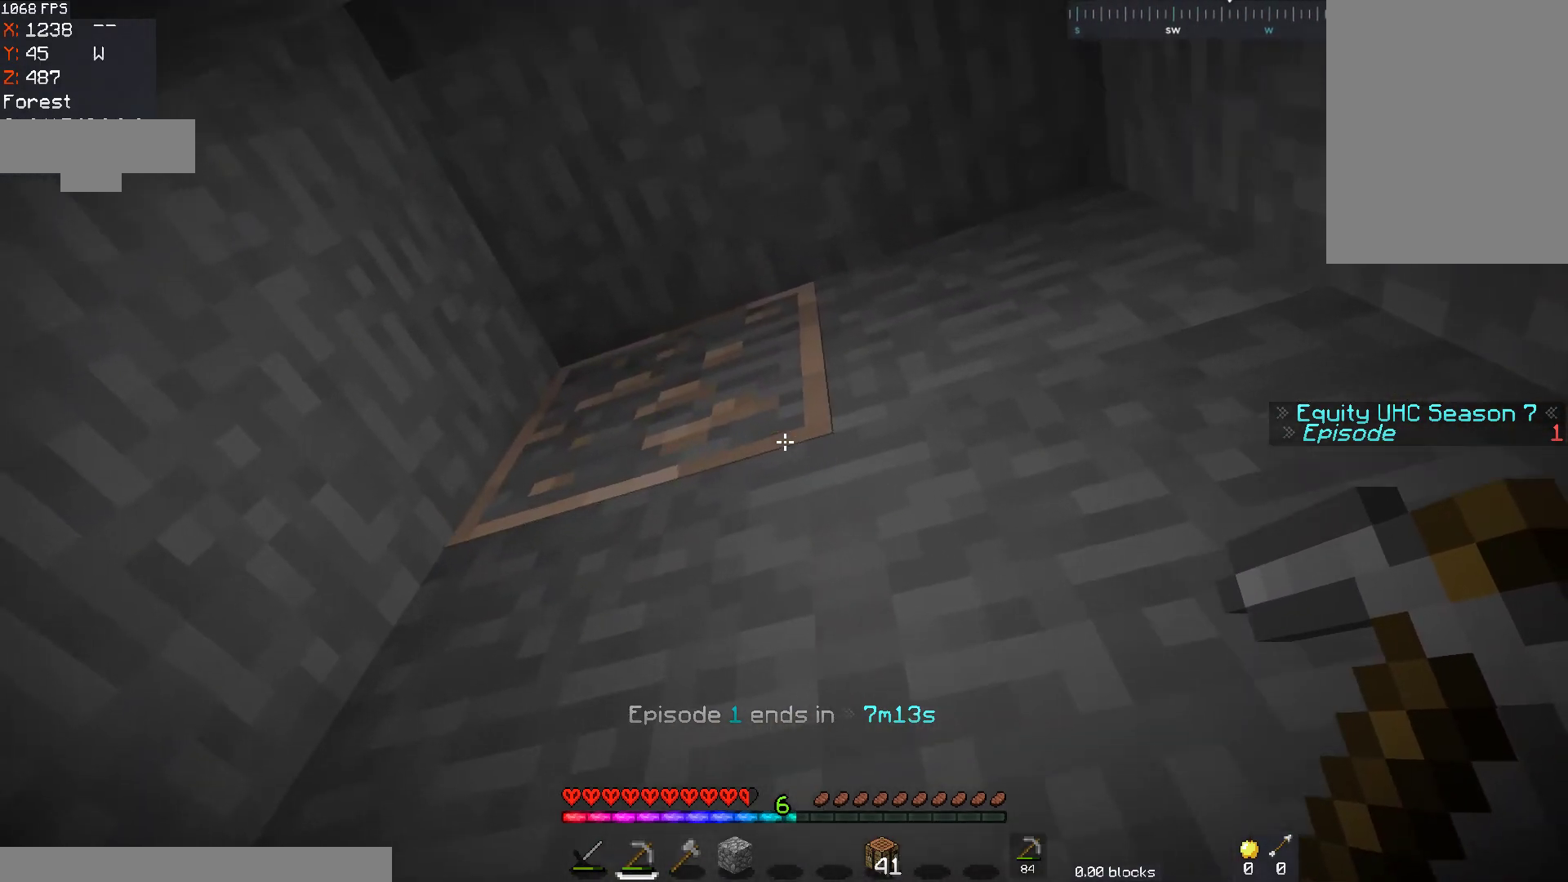
{"keys": [], "mouse": ["left"], "events": [[117, "mouse_left", "down"], [267, "a", "up"]]}
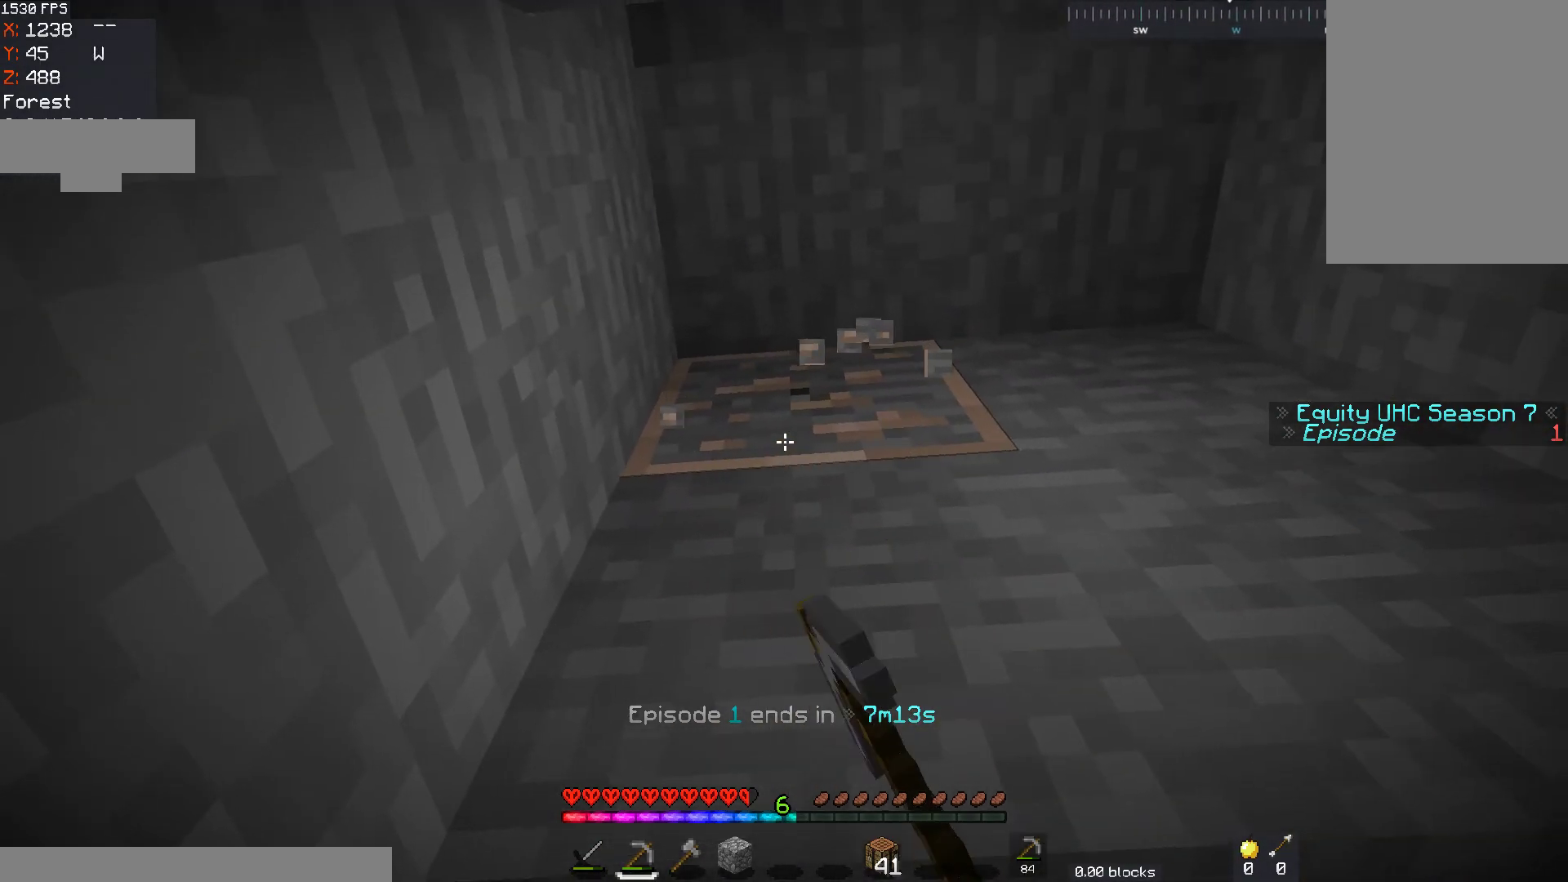
{"keys": [], "mouse": ["left"], "events": []}
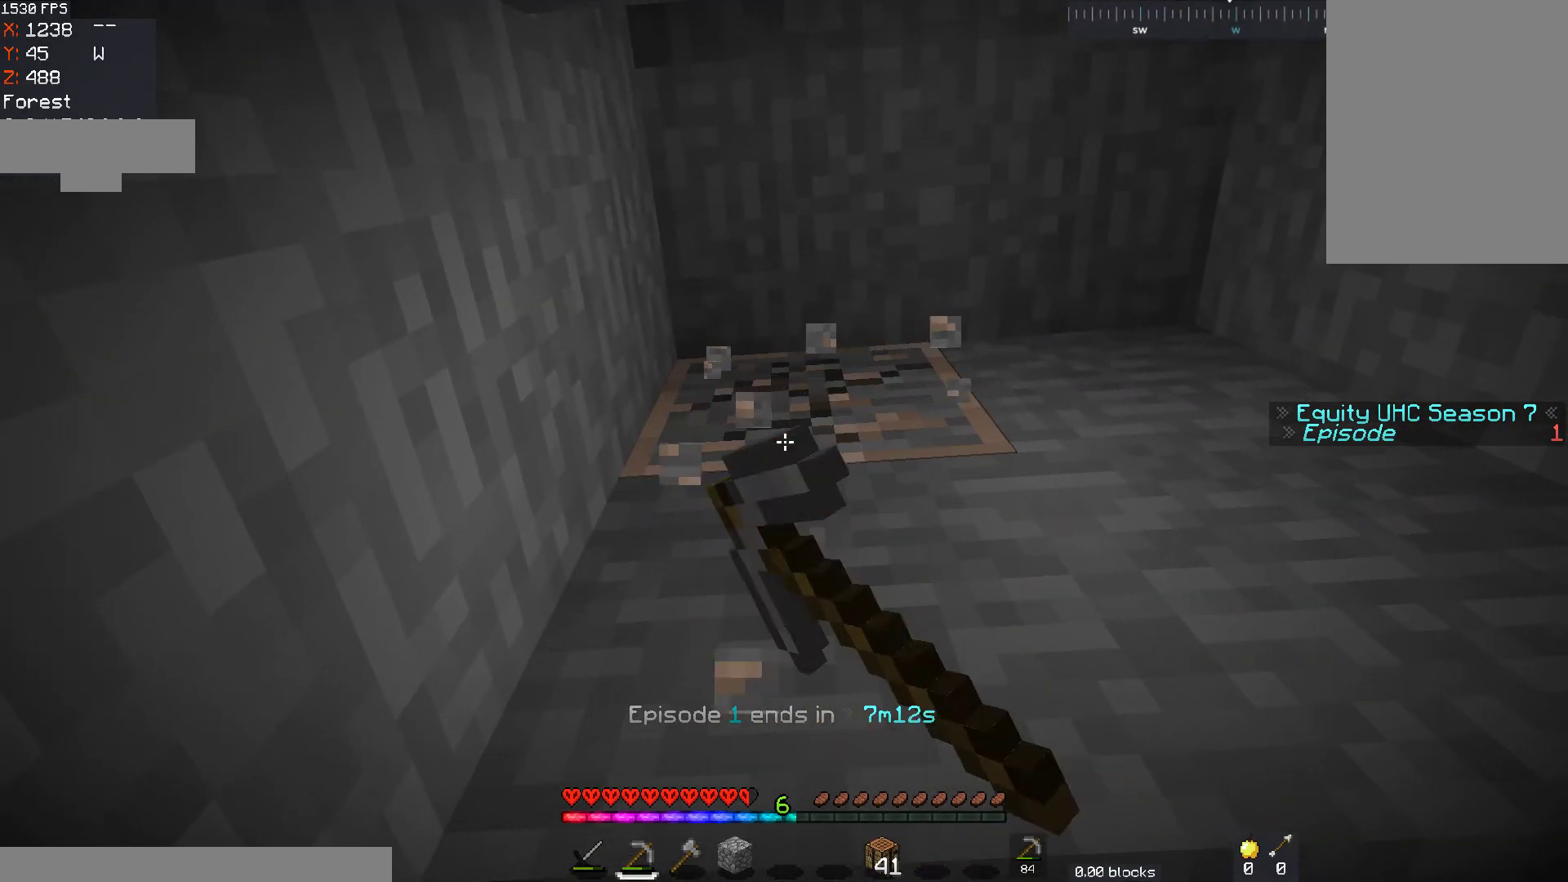
{"keys": [], "mouse": ["left"], "events": []}
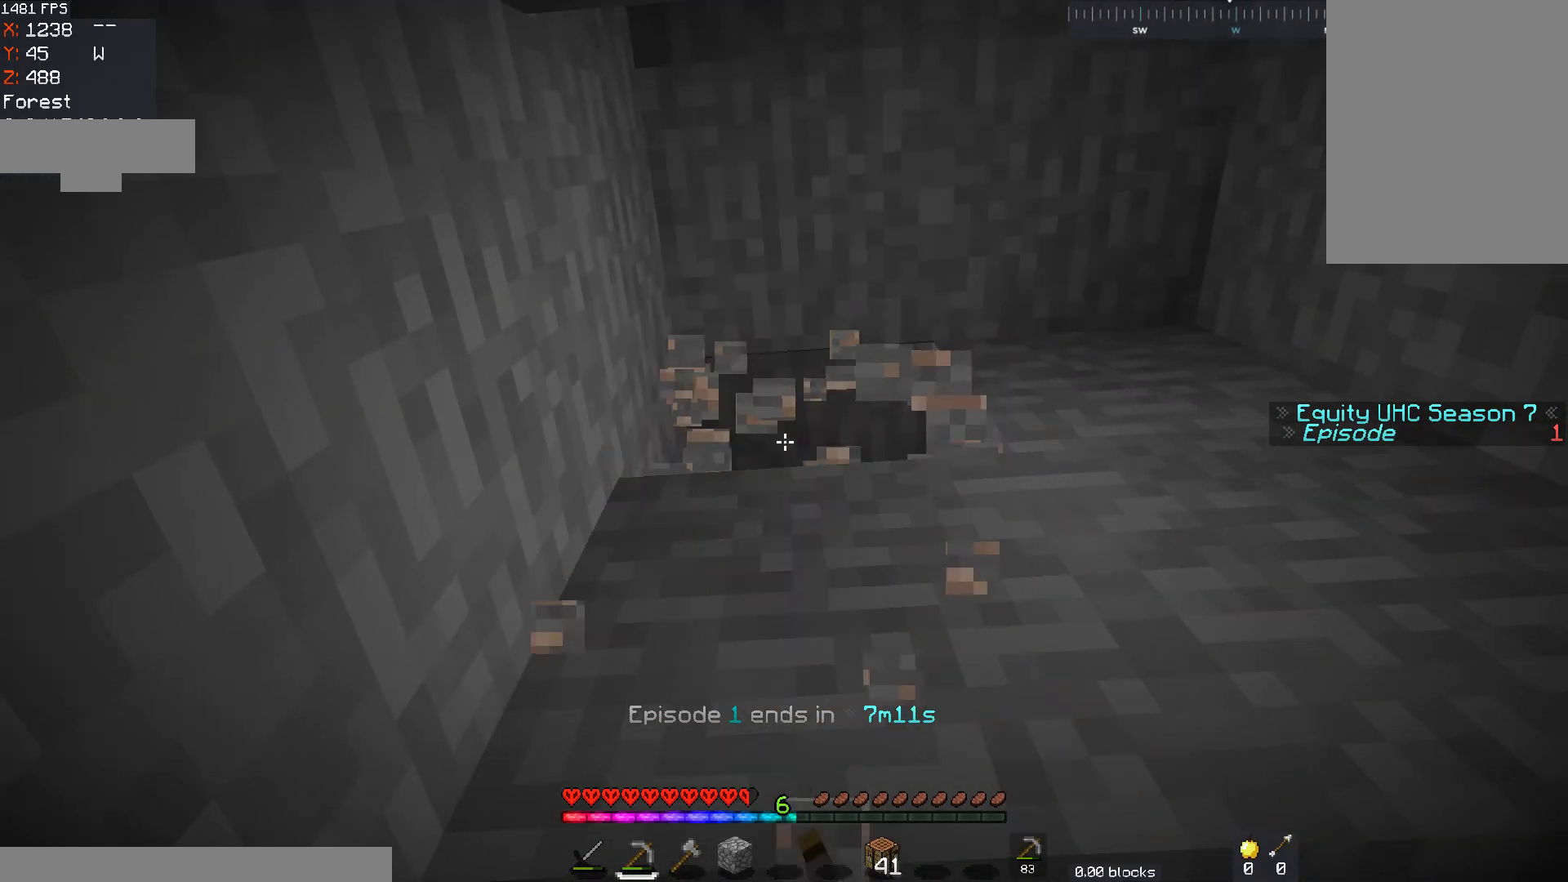
{"keys": ["a", "space", "w"], "mouse": [], "events": [[267, "a", "down"], [267, "mouse_left", "up"], [267, "space", "down"], [317, "w", "down"]]}
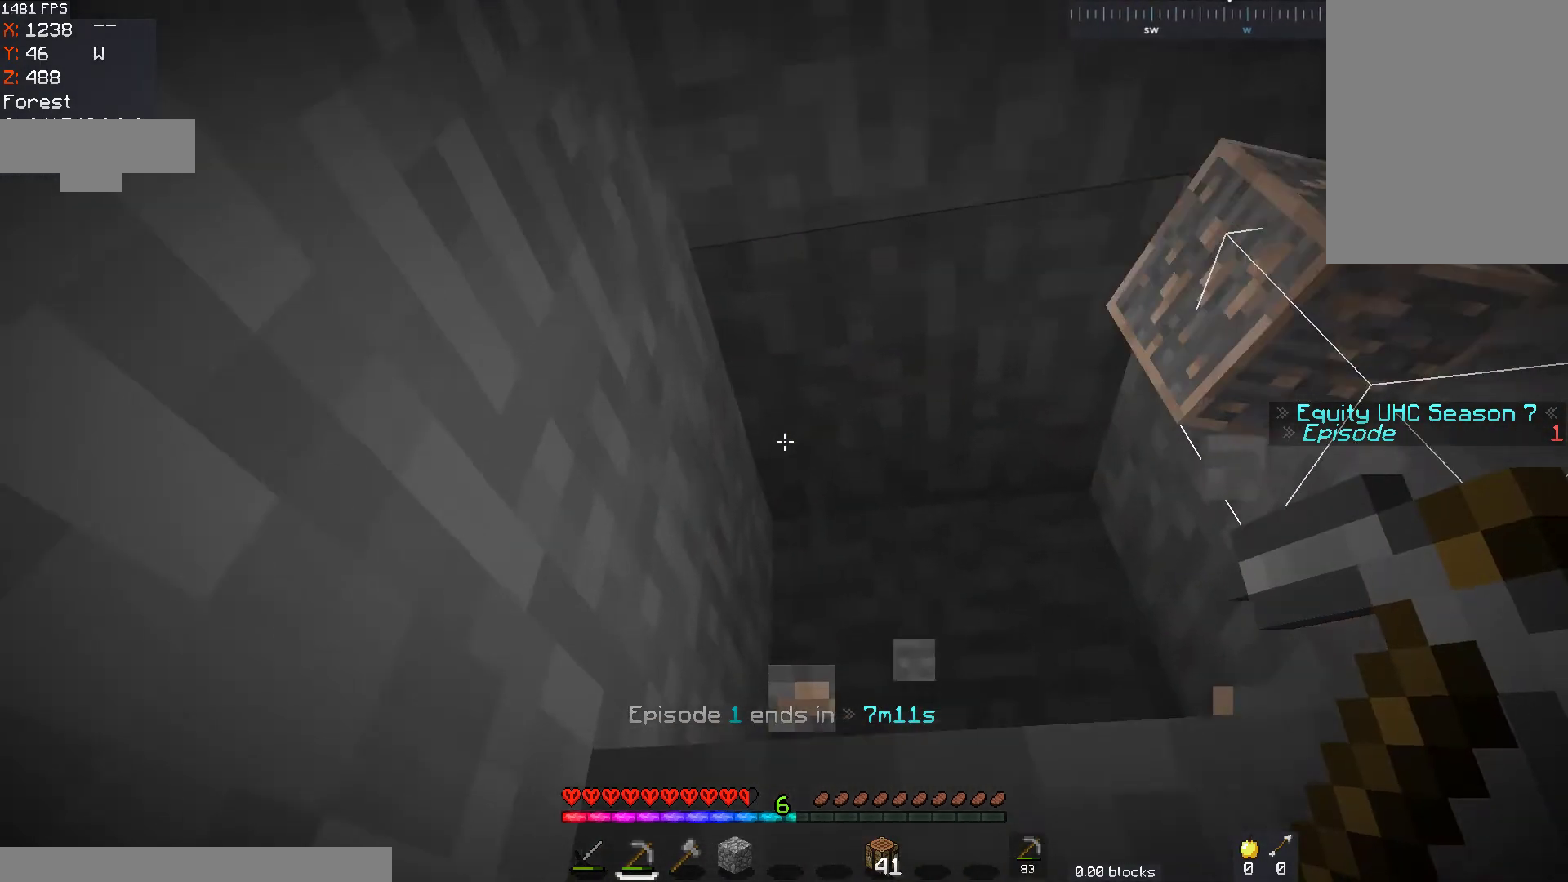
{"keys": ["d"], "mouse": [], "events": [[117, "space", "up"], [233, "a", "up"], [233, "w", "up"], [467, "d", "down"]]}
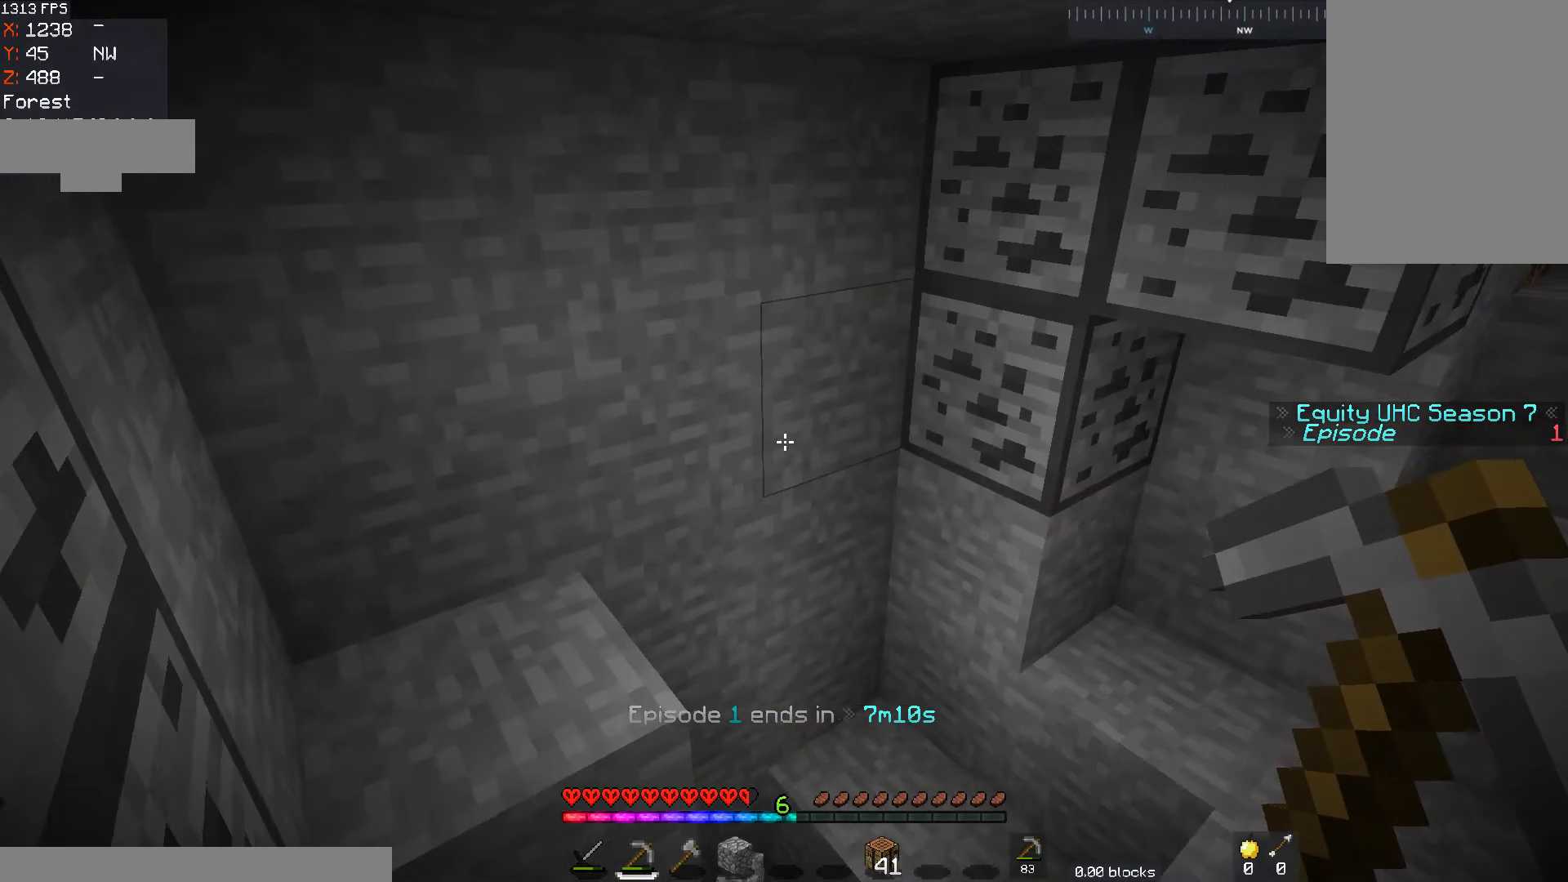
{"keys": ["d"], "mouse": [], "events": []}
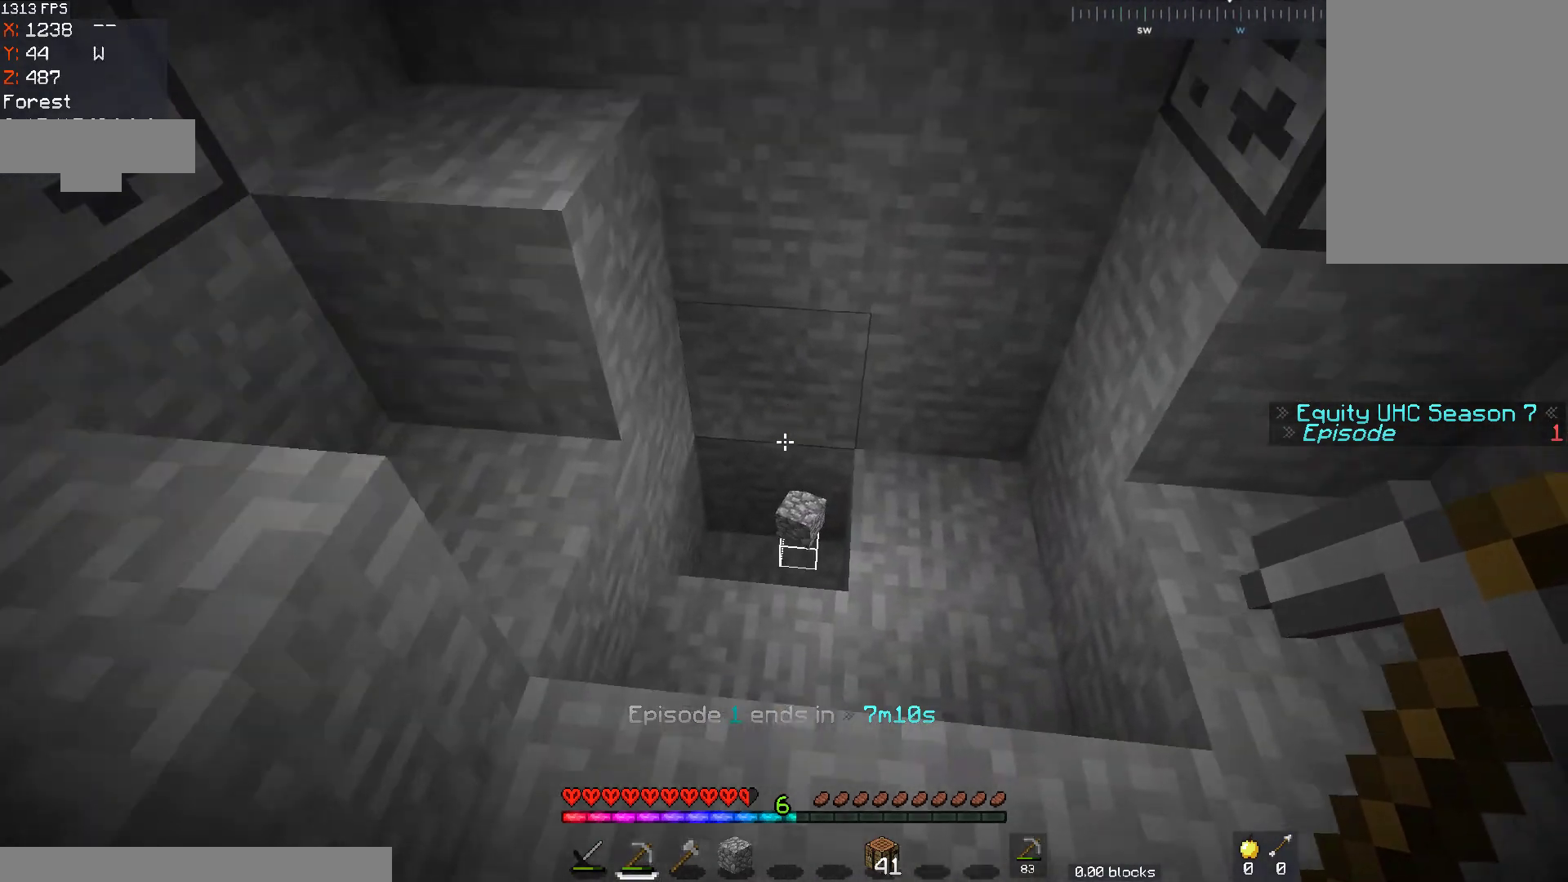
{"keys": ["w"], "mouse": [], "events": [[17, "w", "down"], [117, "d", "up"]]}
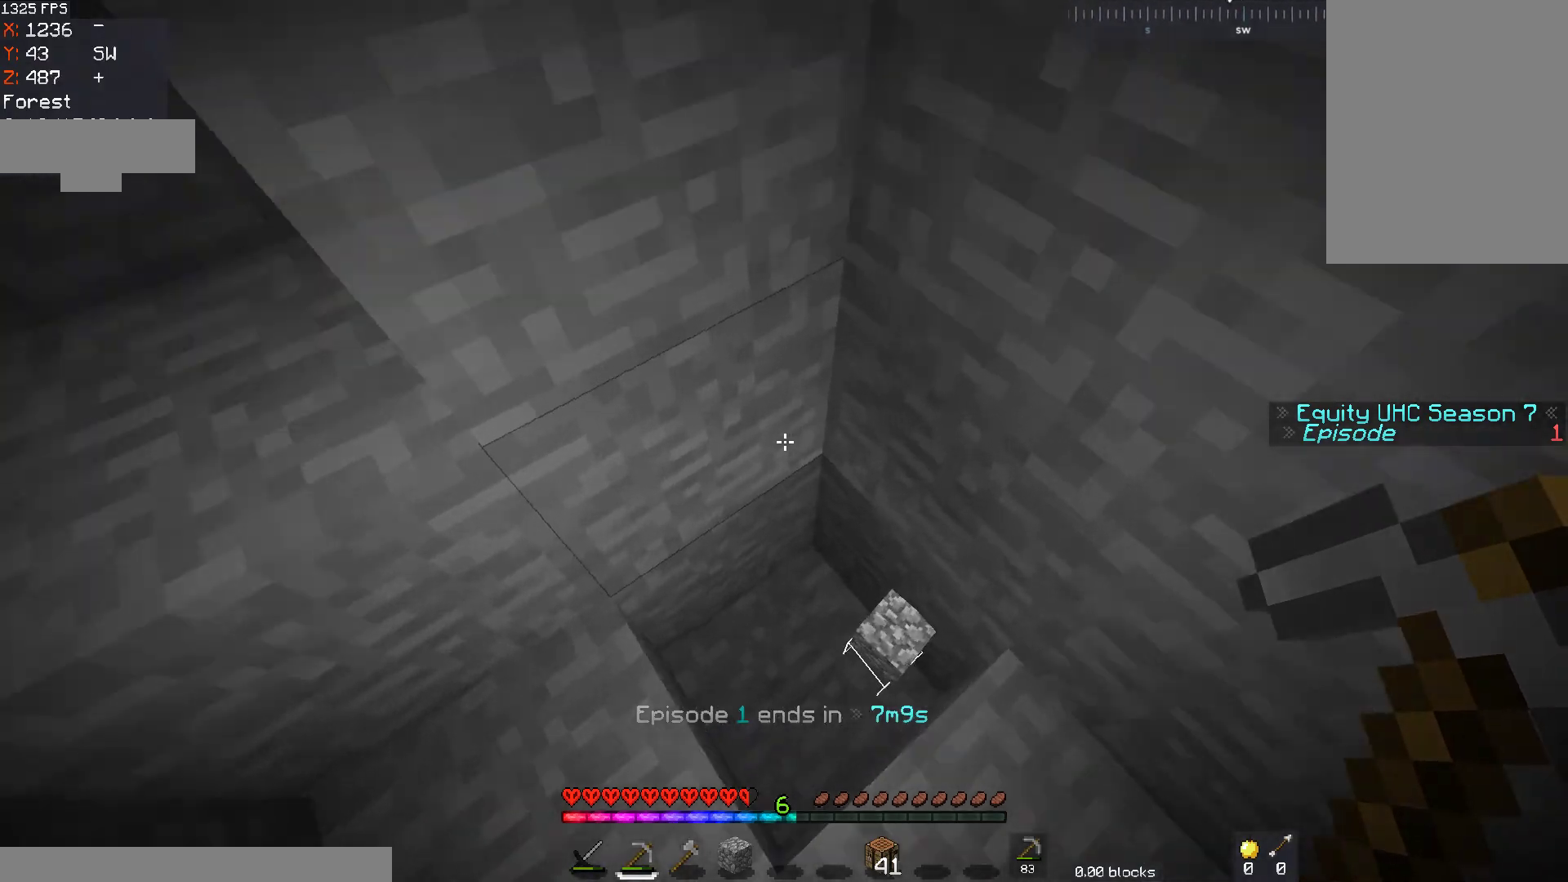
{"keys": [], "mouse": ["left"], "events": [[117, "mouse_left", "down"], [183, "w", "up"]]}
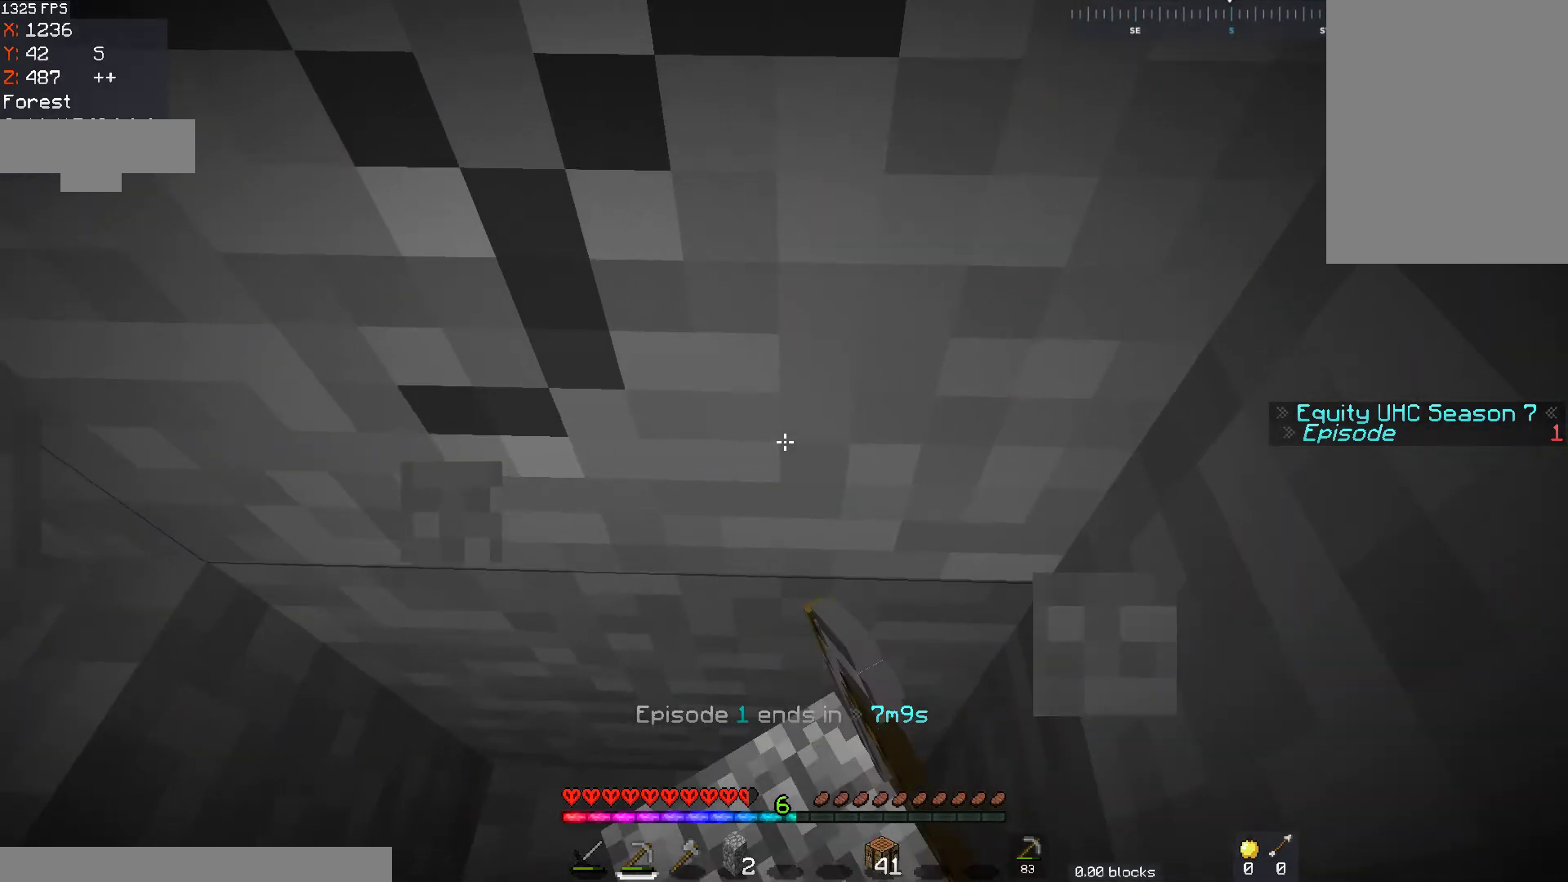
{"keys": [], "mouse": ["left"], "events": []}
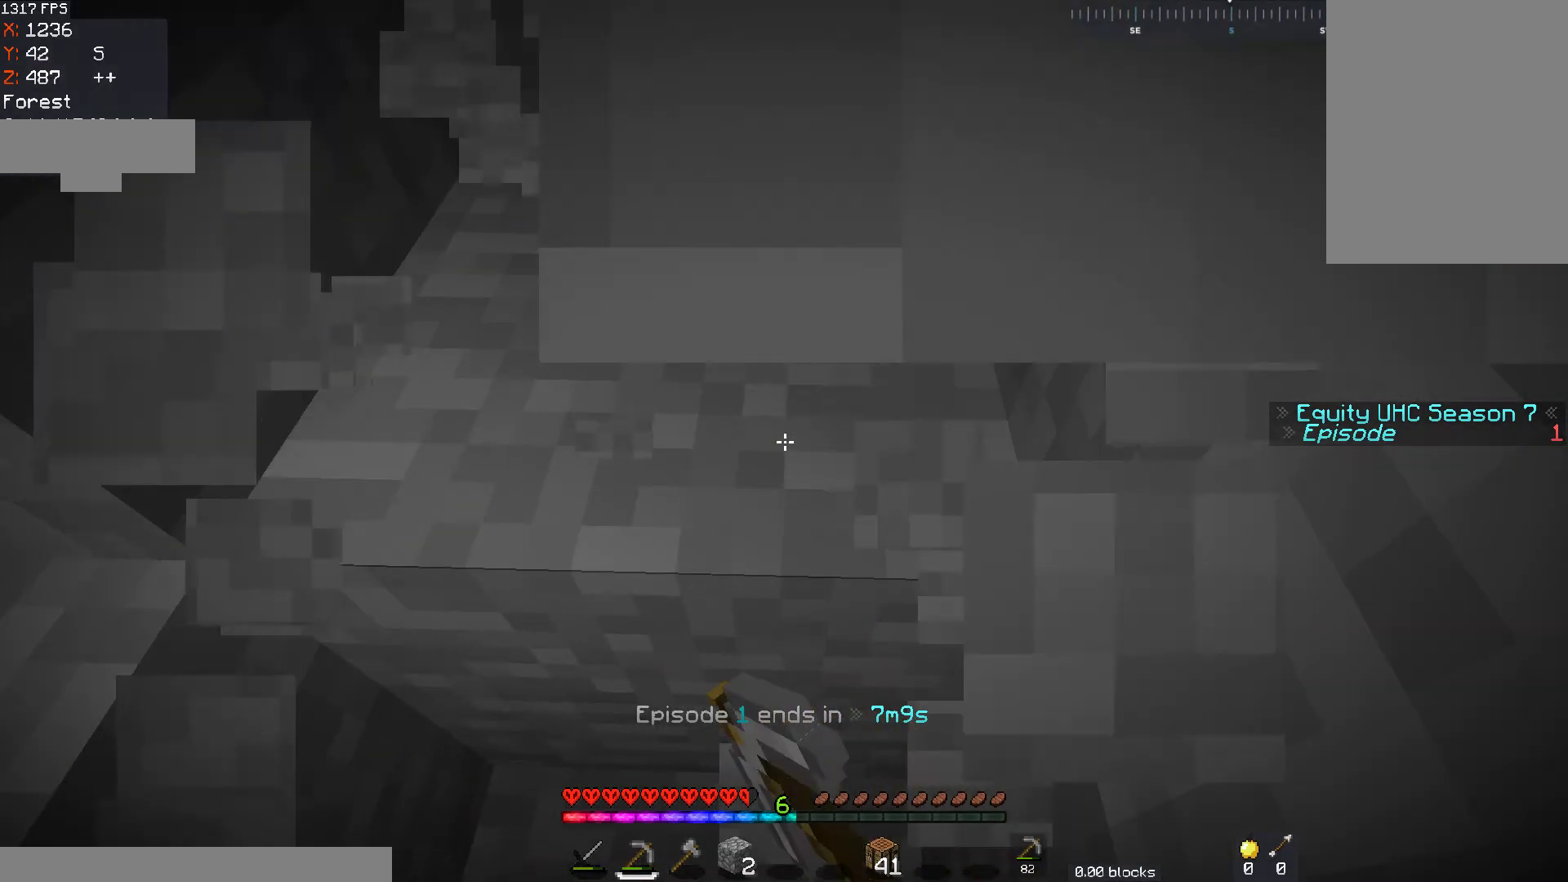
{"keys": [], "mouse": ["left"], "events": []}
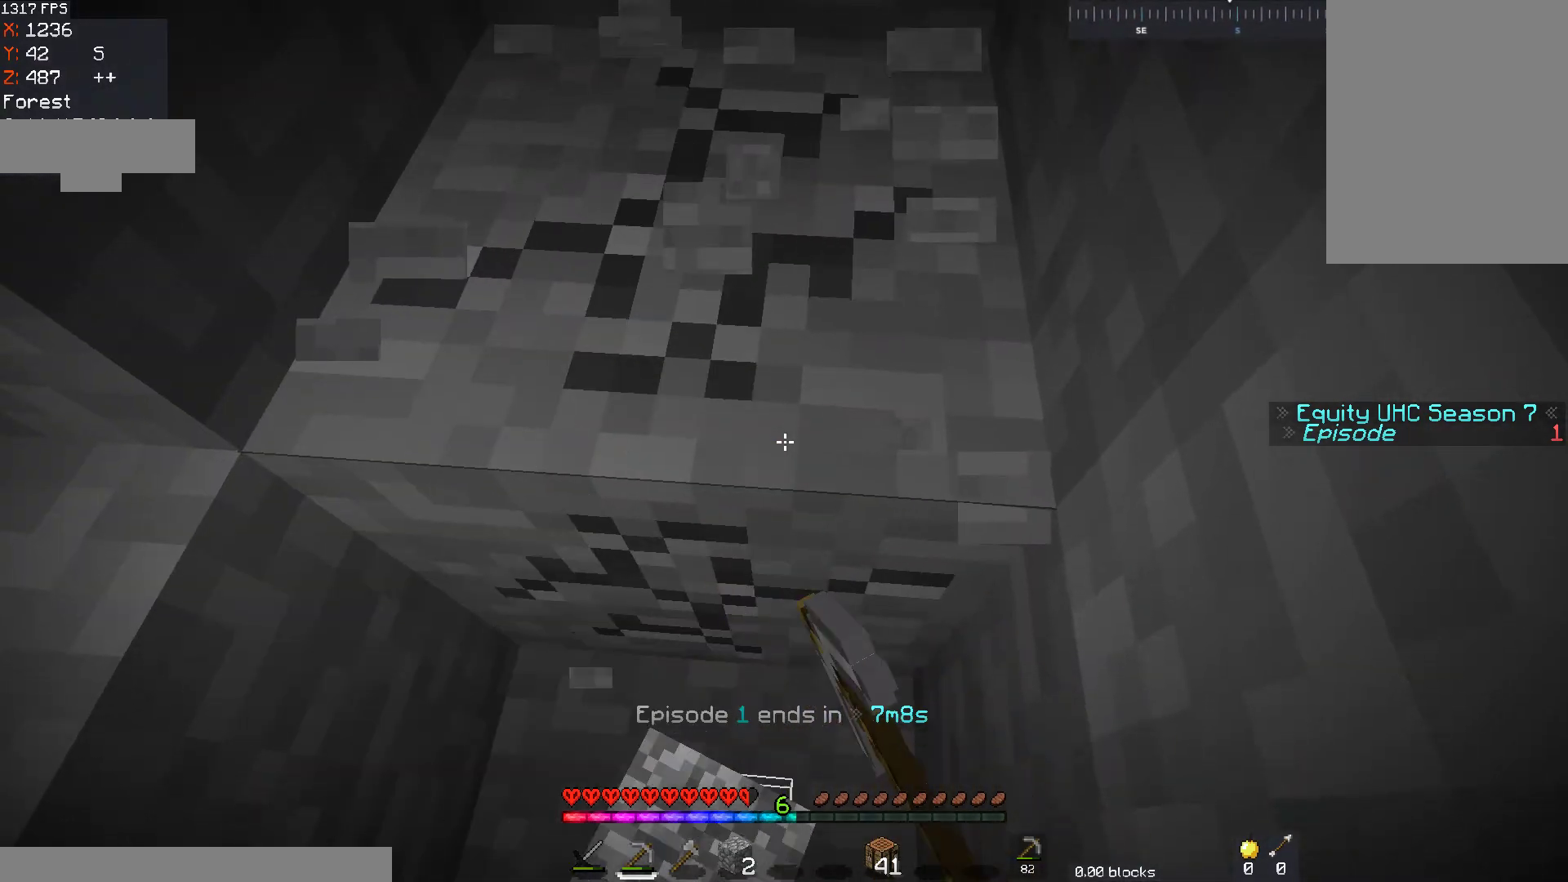
{"keys": [], "mouse": ["left"], "events": []}
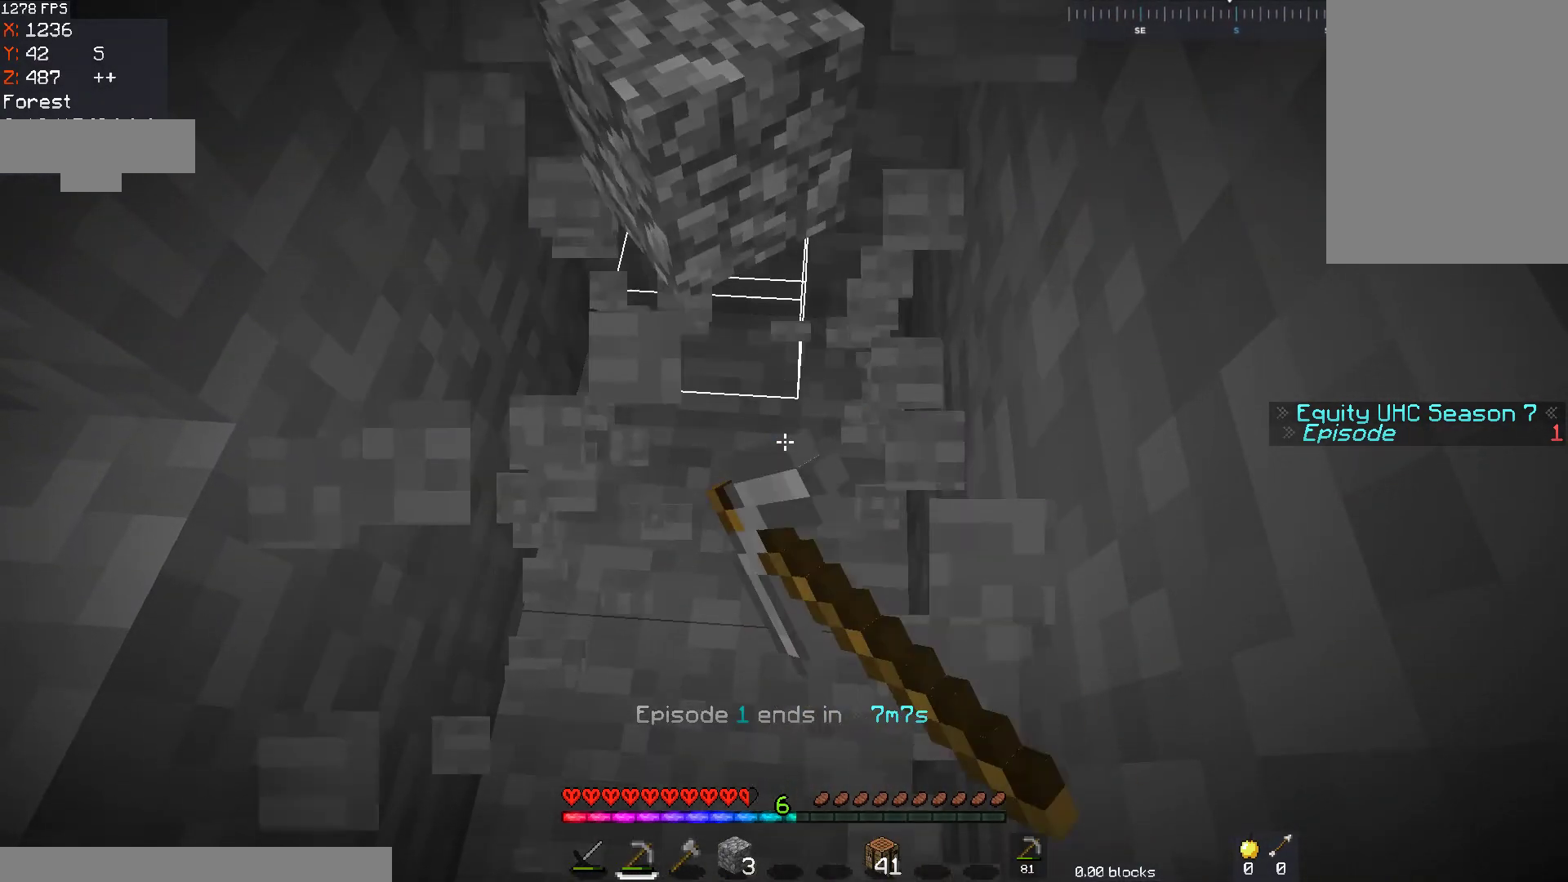
{"keys": [], "mouse": ["left"], "events": []}
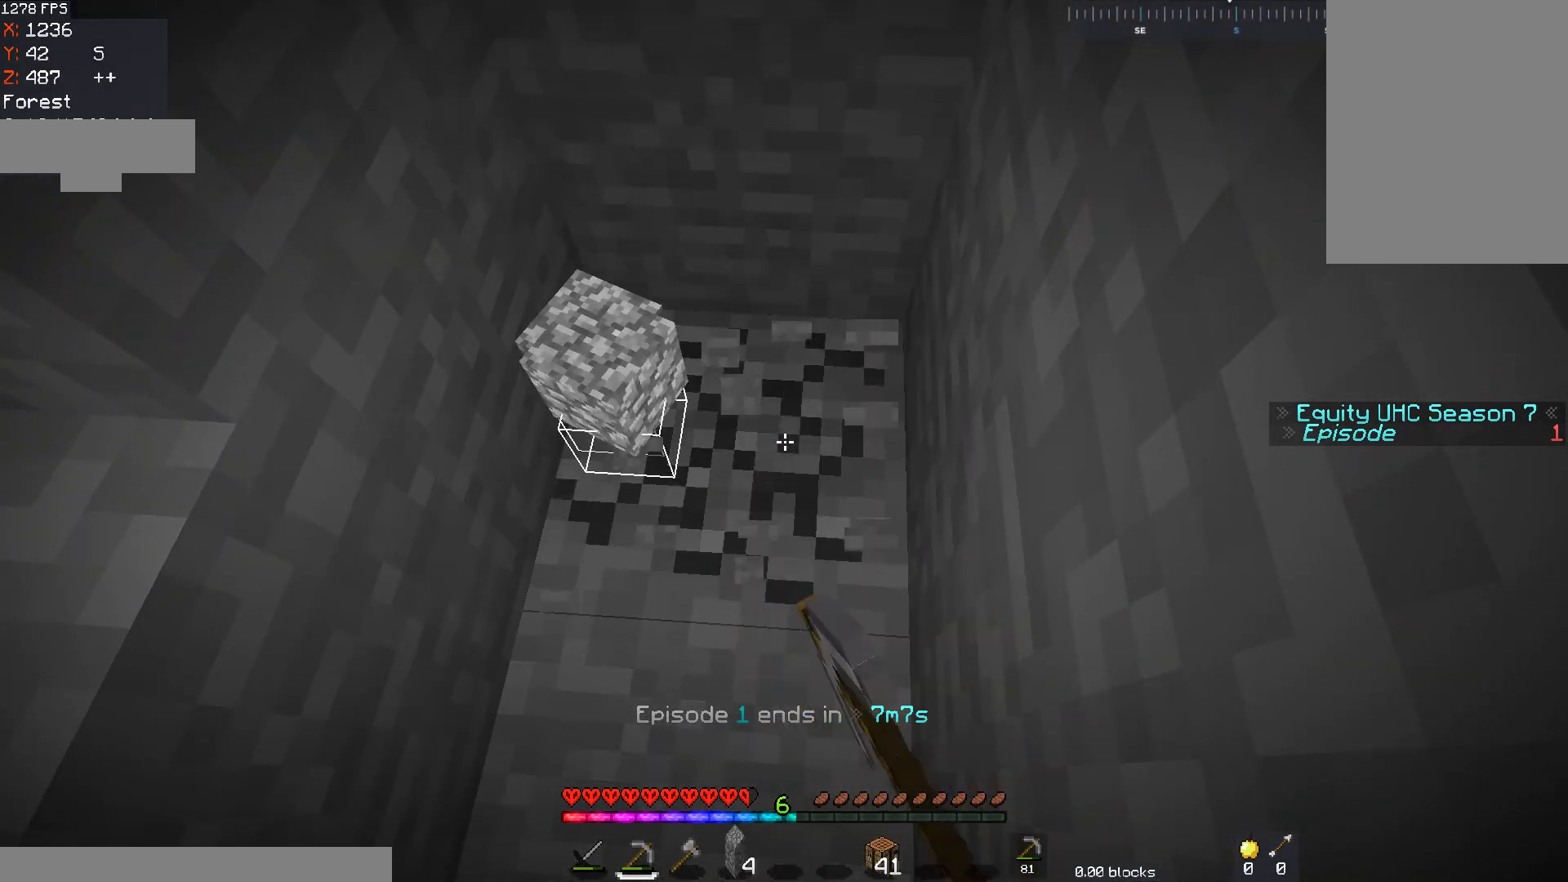
{"keys": [], "mouse": ["left"], "events": [[83, "mouse_left", "up"], [100, "mouse_left", "down"]]}
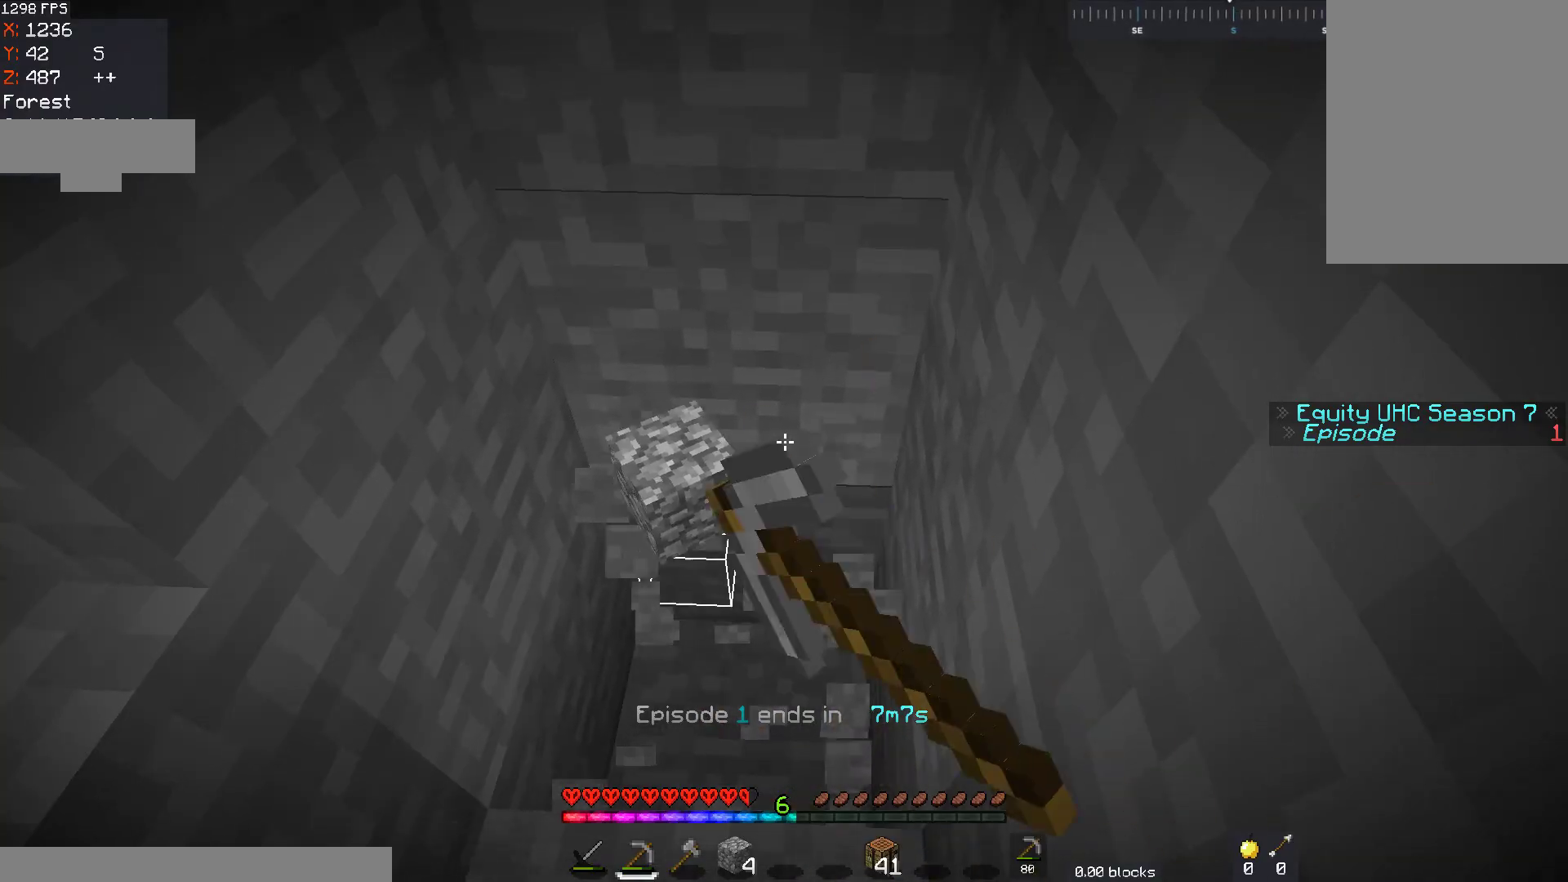
{"keys": ["a"], "mouse": ["left"], "events": [[367, "a", "down"]]}
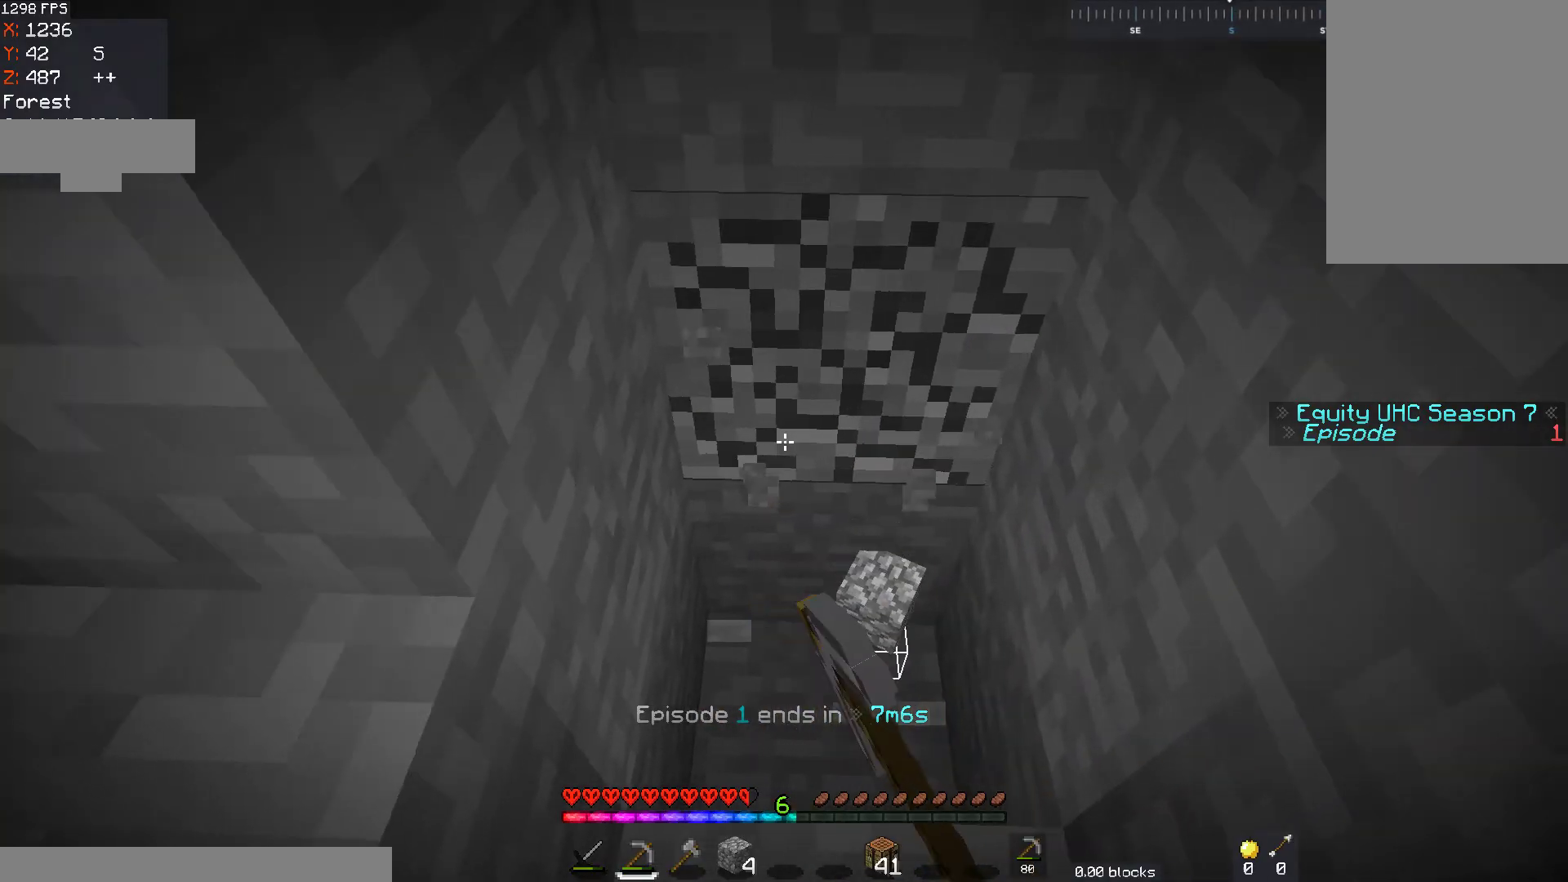
{"keys": ["d"], "mouse": ["left"], "events": [[17, "a", "up"], [167, "w", "down"], [267, "d", "down"], [433, "w", "up"]]}
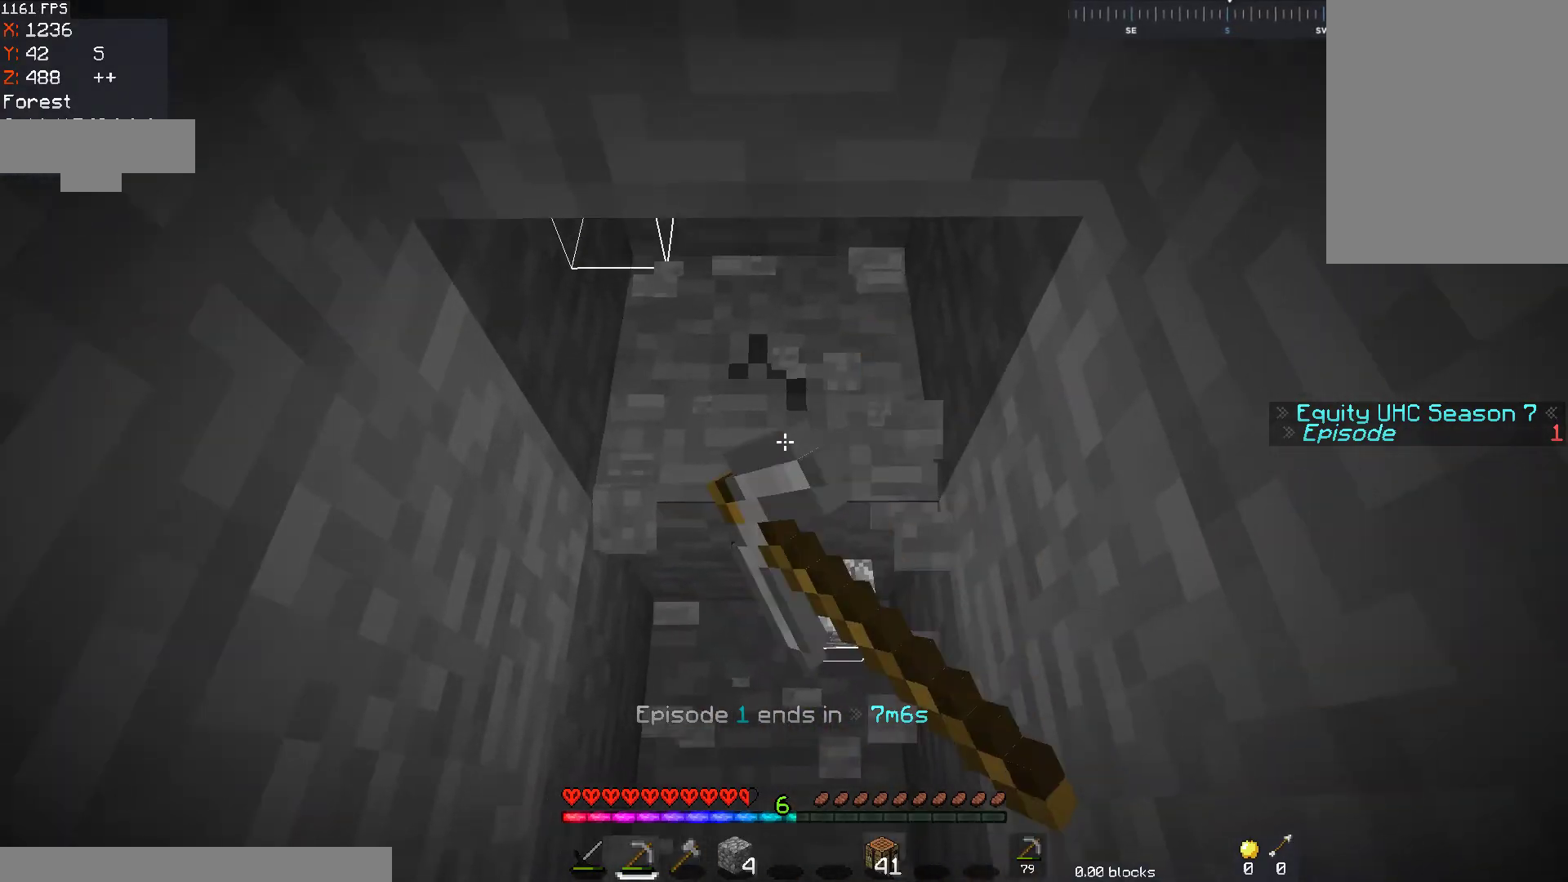
{"keys": [], "mouse": ["left"], "events": [[117, "d", "up"], [217, "w", "down"], [383, "w", "up"]]}
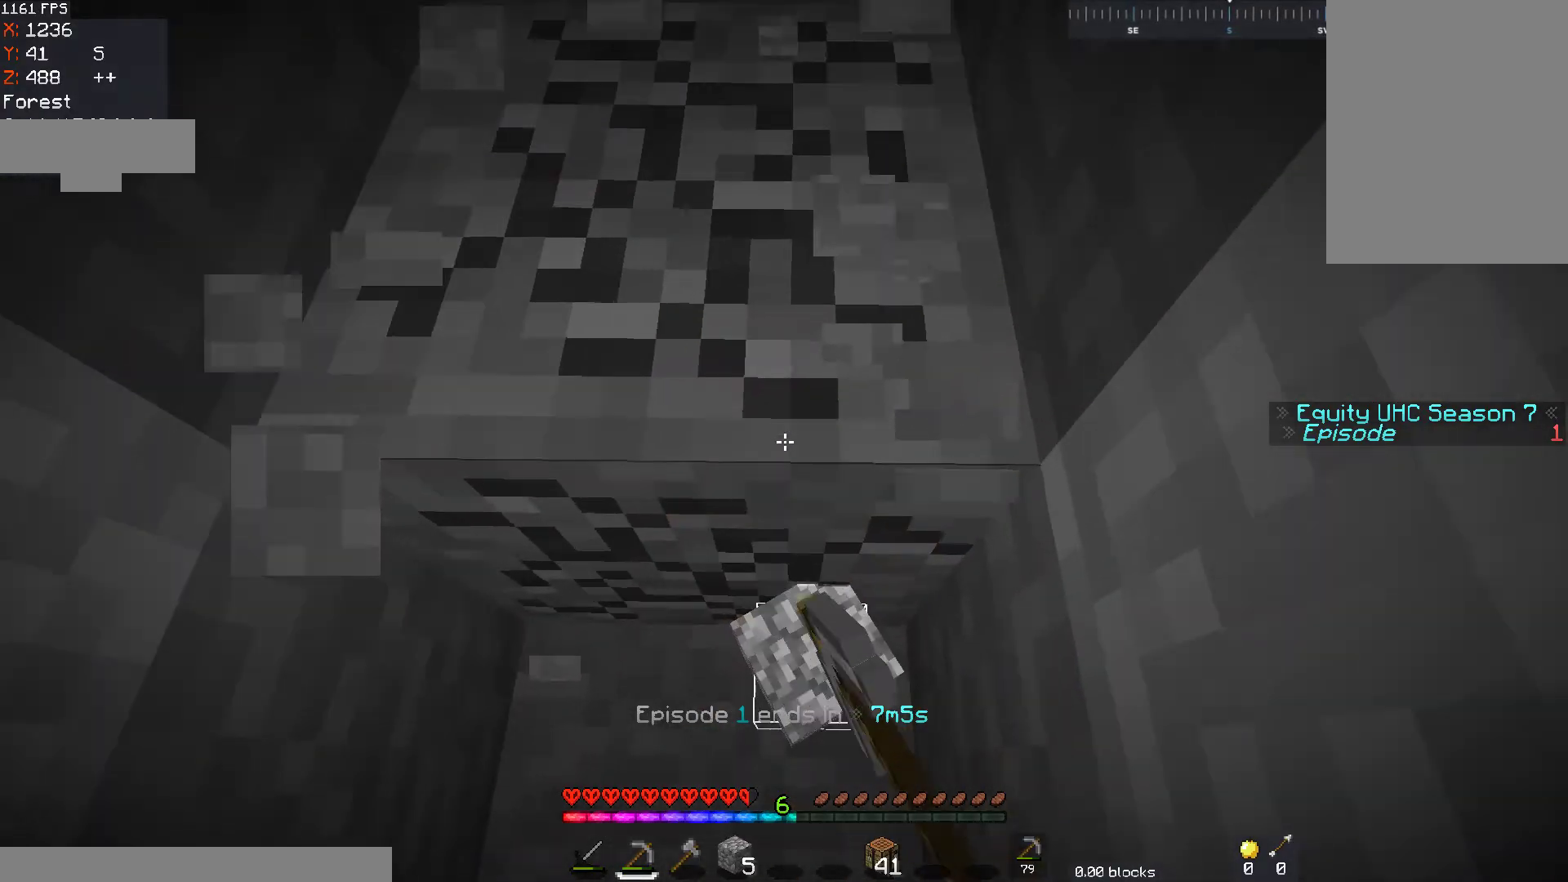
{"keys": ["a", "space"], "mouse": [], "events": [[167, "s", "down"], [417, "a", "down"], [417, "space", "down"], [467, "mouse_left", "up"], [467, "s", "up"]]}
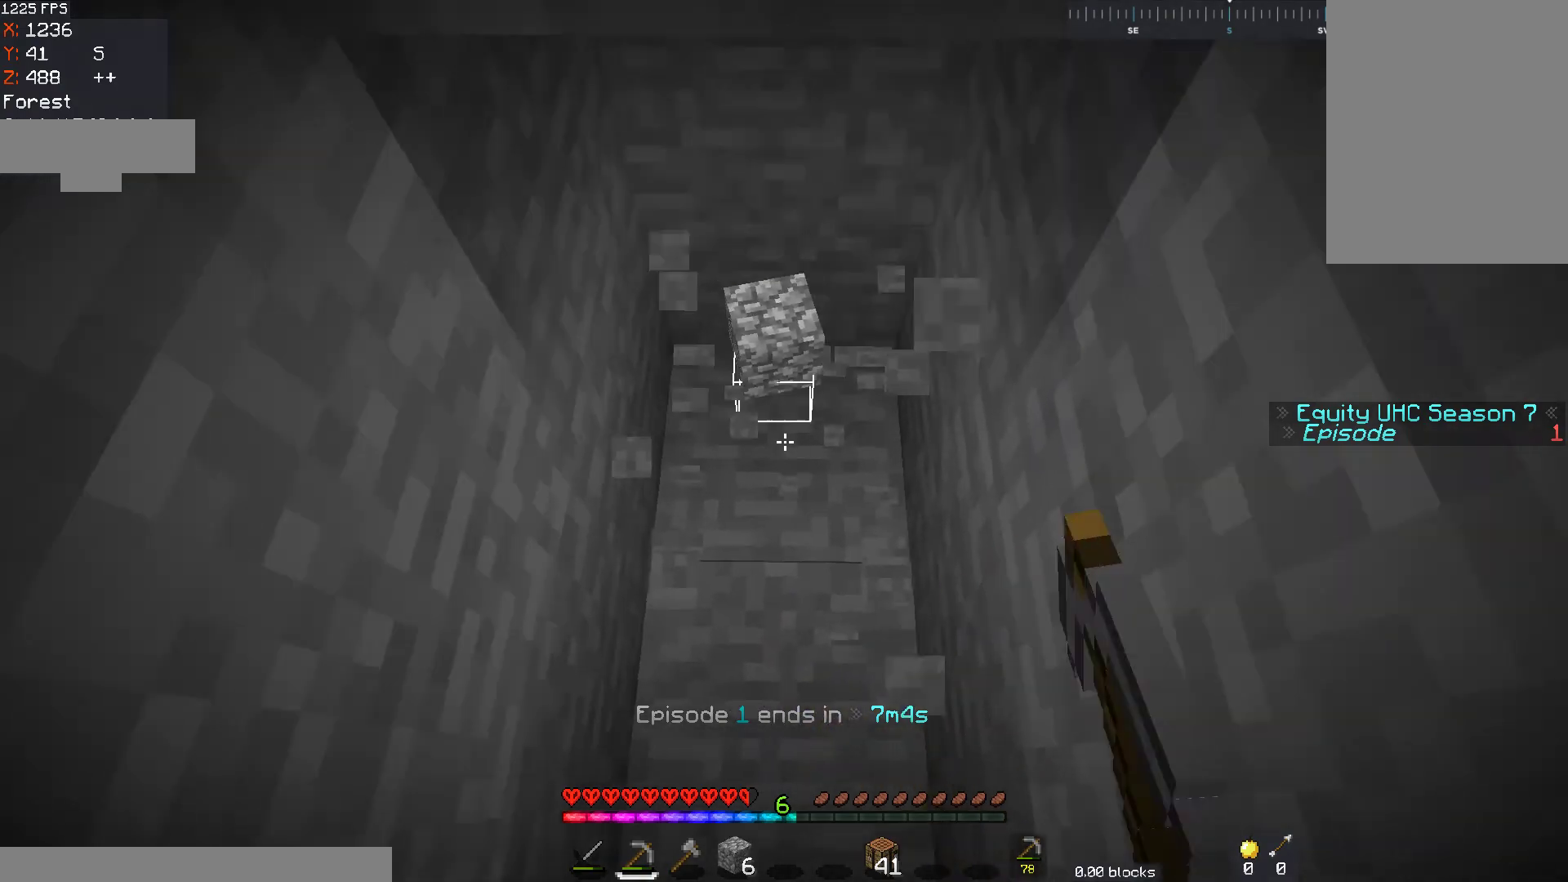
{"keys": ["d", "s"], "mouse": [], "events": [[33, "space", "up"], [267, "s", "down"], [417, "a", "up"], [467, "d", "down"]]}
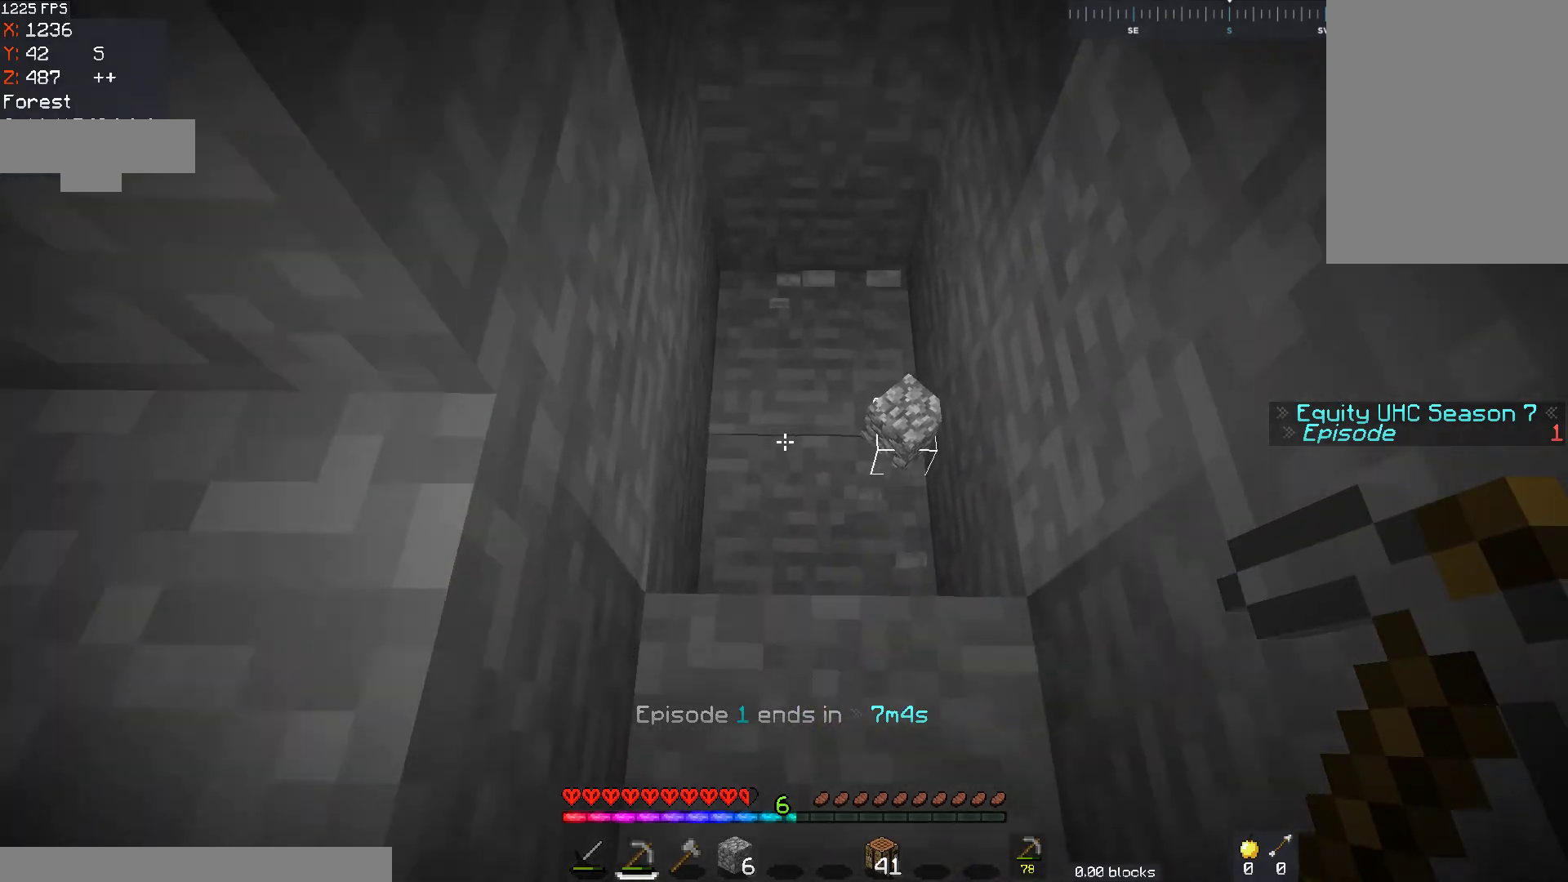
{"keys": ["a", "s"], "mouse": [], "events": [[117, "a", "down"], [167, "d", "up"], [217, "space", "down"], [417, "space", "up"]]}
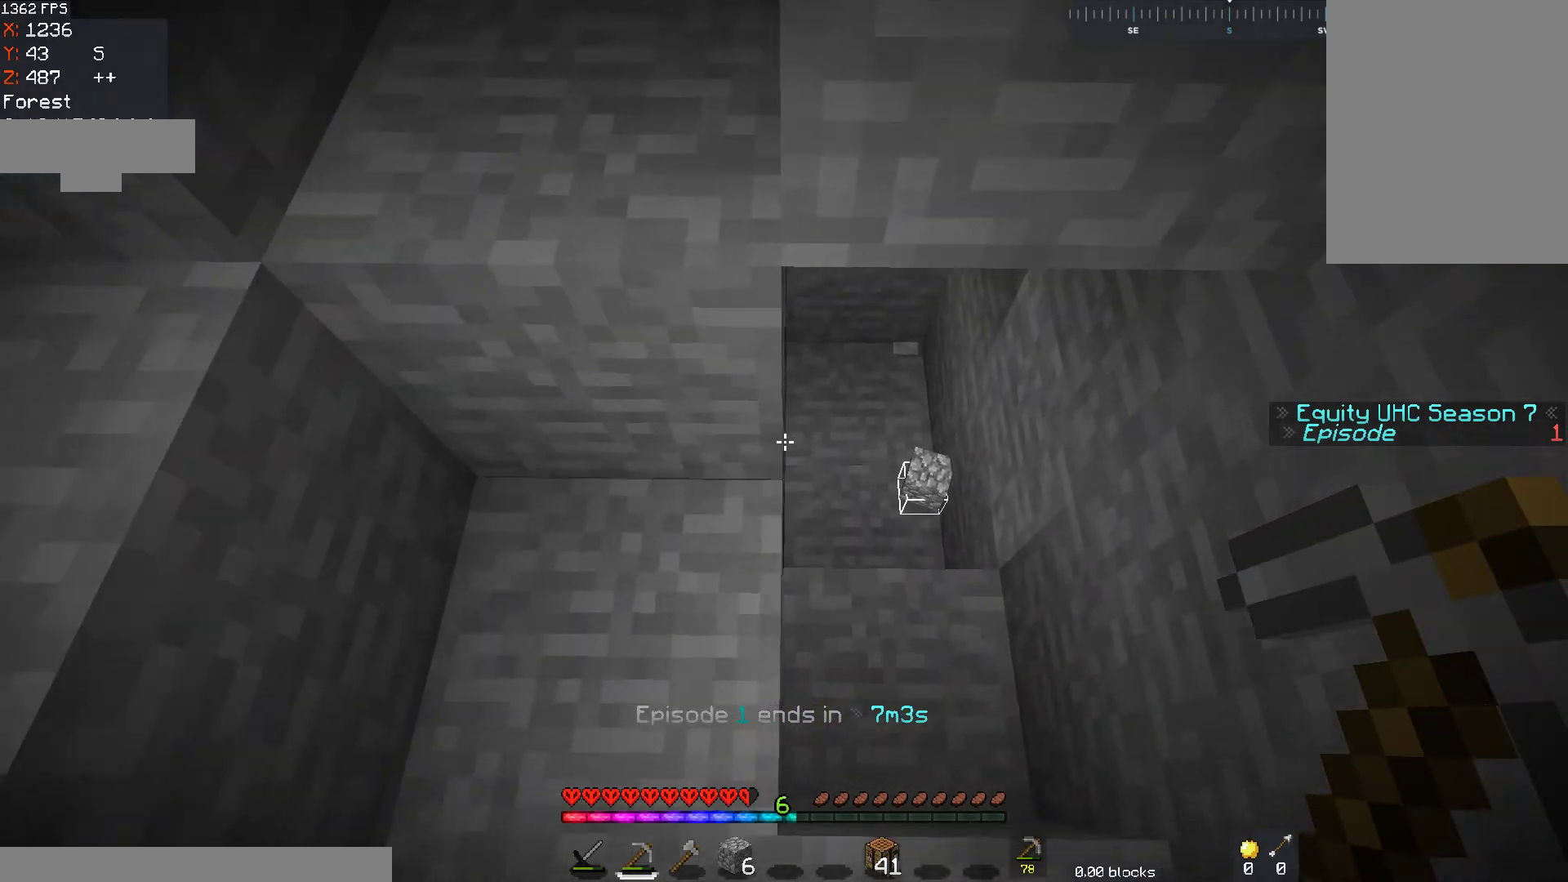
{"keys": ["d"], "mouse": [], "events": [[133, "s", "up"], [367, "d", "down"], [383, "a", "up"]]}
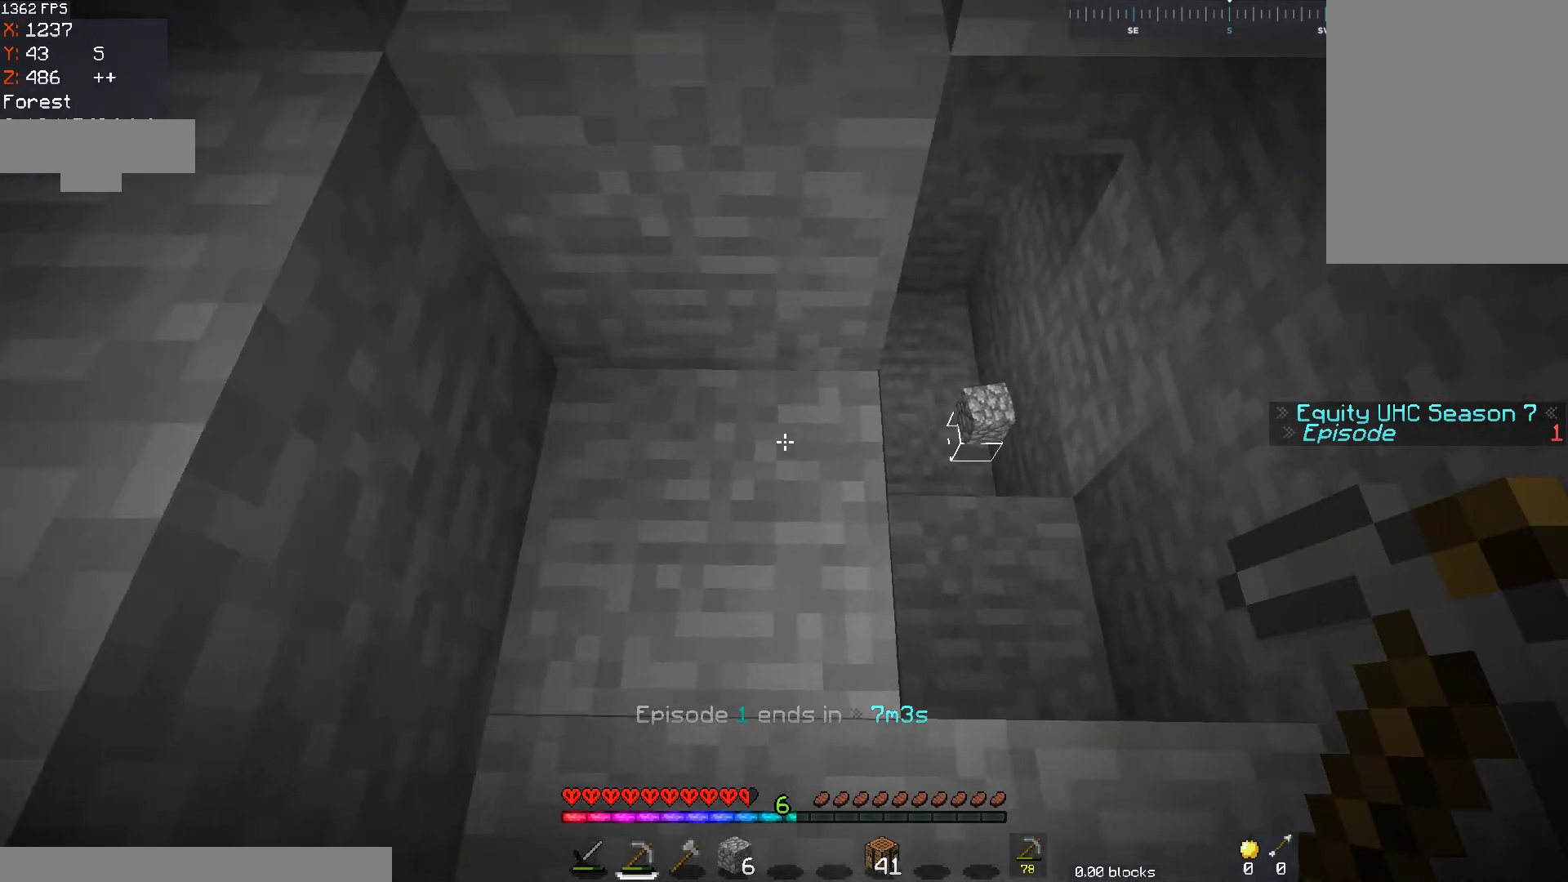
{"keys": ["w"], "mouse": [], "events": [[167, "w", "down"], [317, "d", "up"]]}
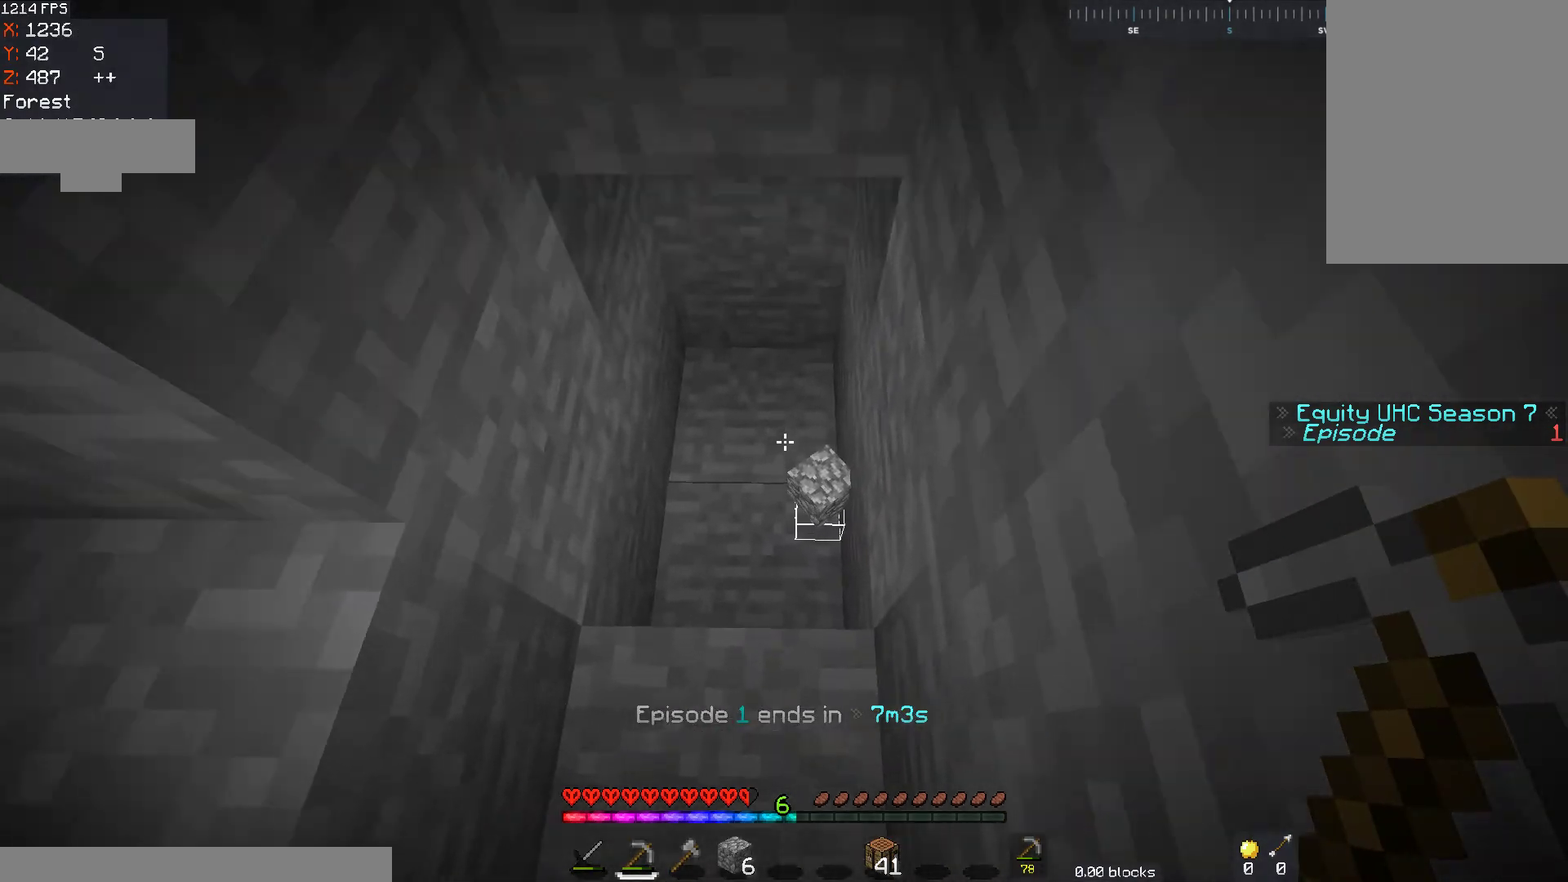
{"keys": [], "mouse": ["left"], "events": [[67, "mouse_left", "down"], [433, "w", "up"]]}
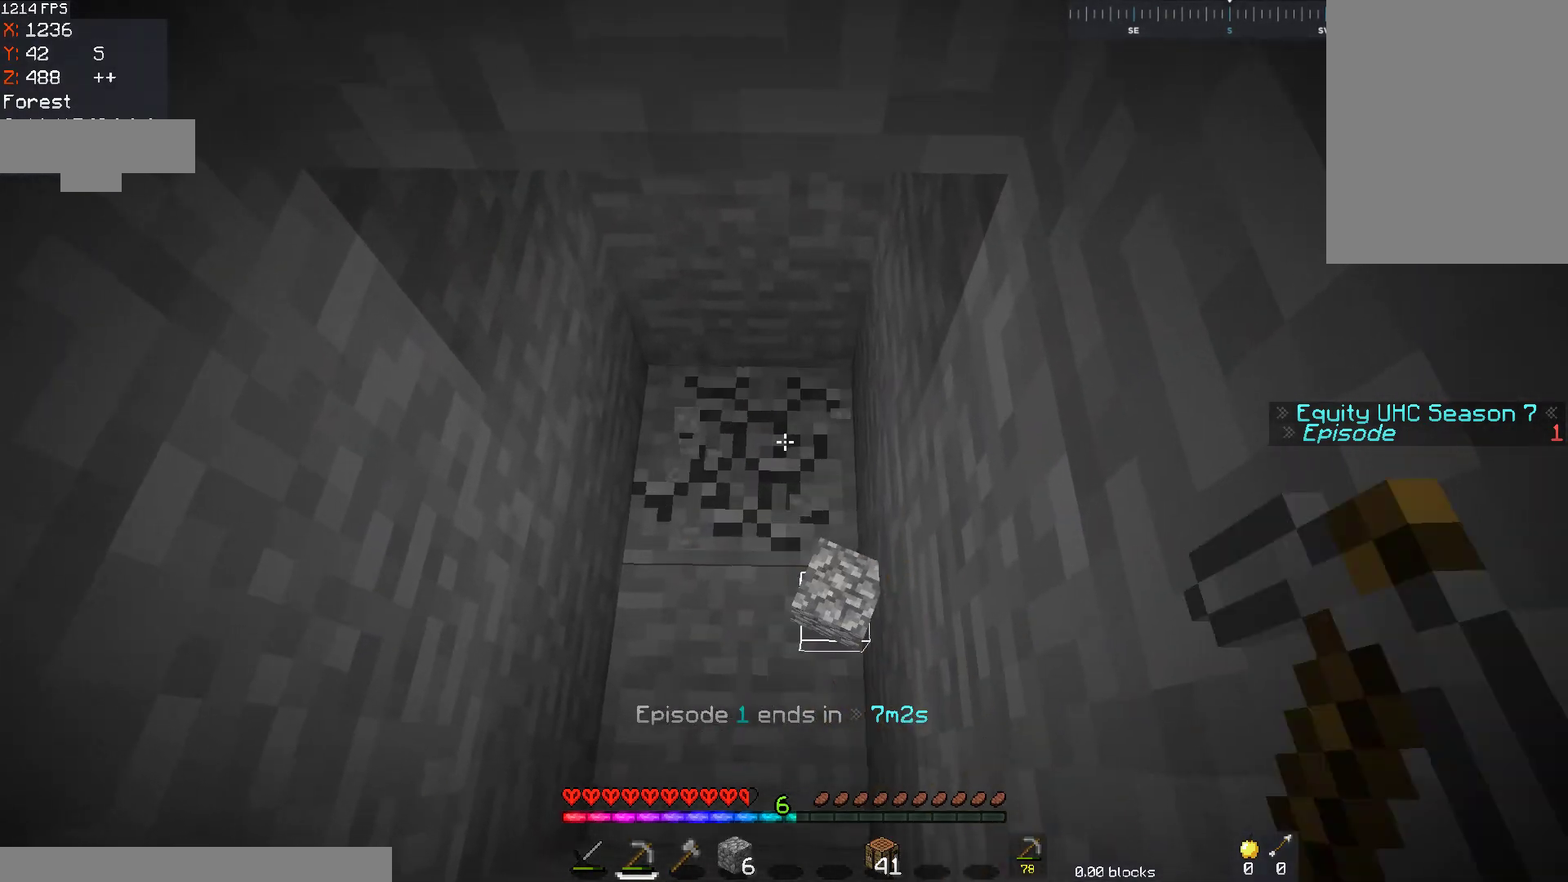
{"keys": [], "mouse": ["left"], "events": [[17, "a", "down"], [67, "w", "down"], [167, "a", "up"], [333, "w", "up"]]}
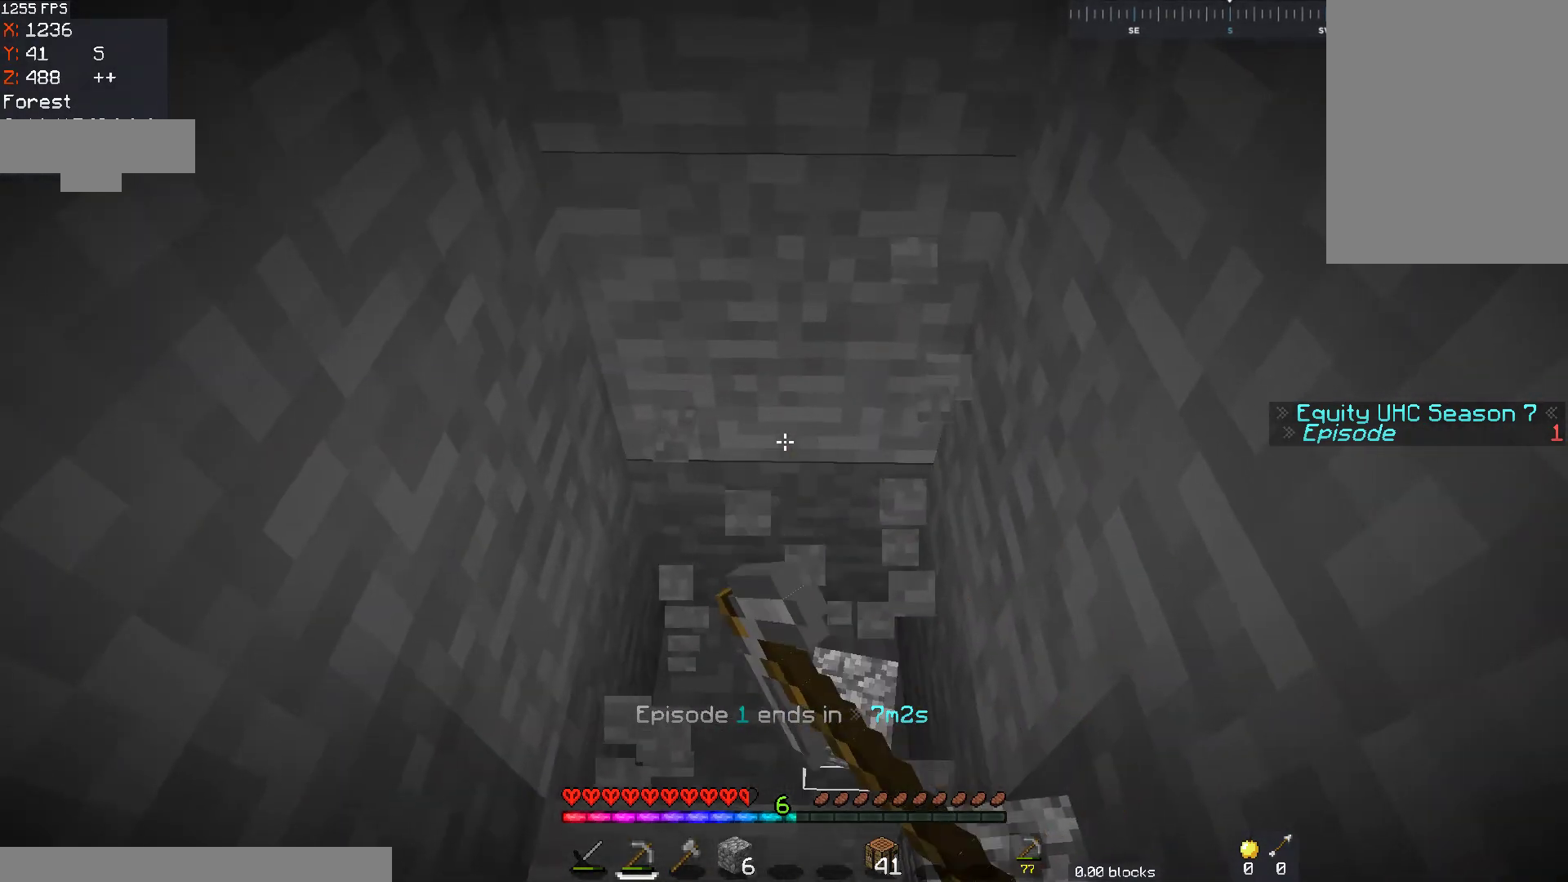
{"keys": ["w"], "mouse": ["left"], "events": [[267, "w", "down"]]}
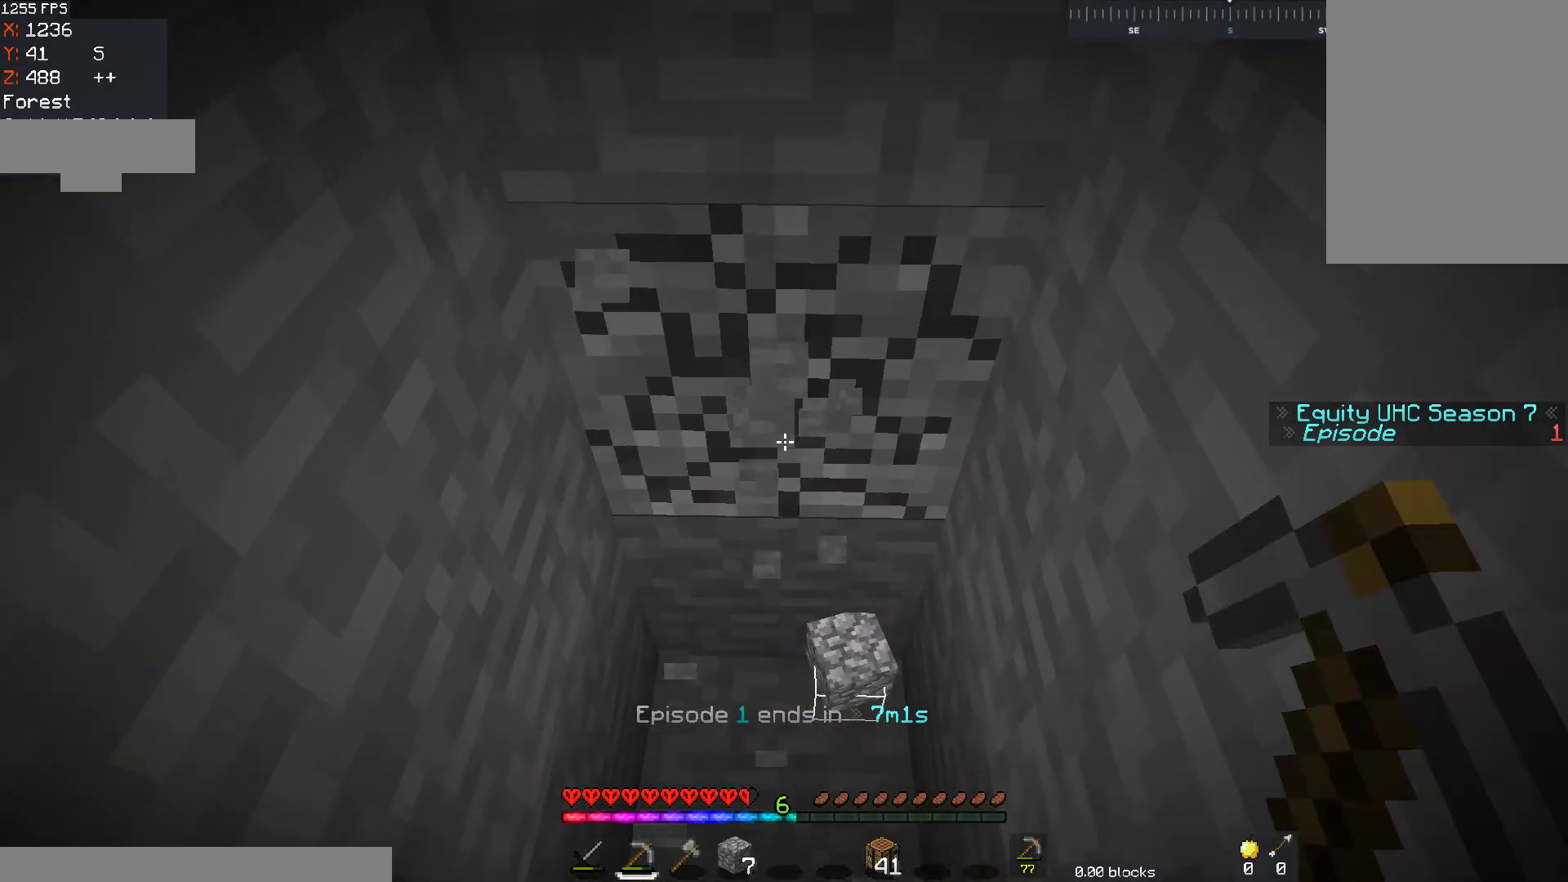
{"keys": [], "mouse": ["left"], "events": [[33, "w", "up"]]}
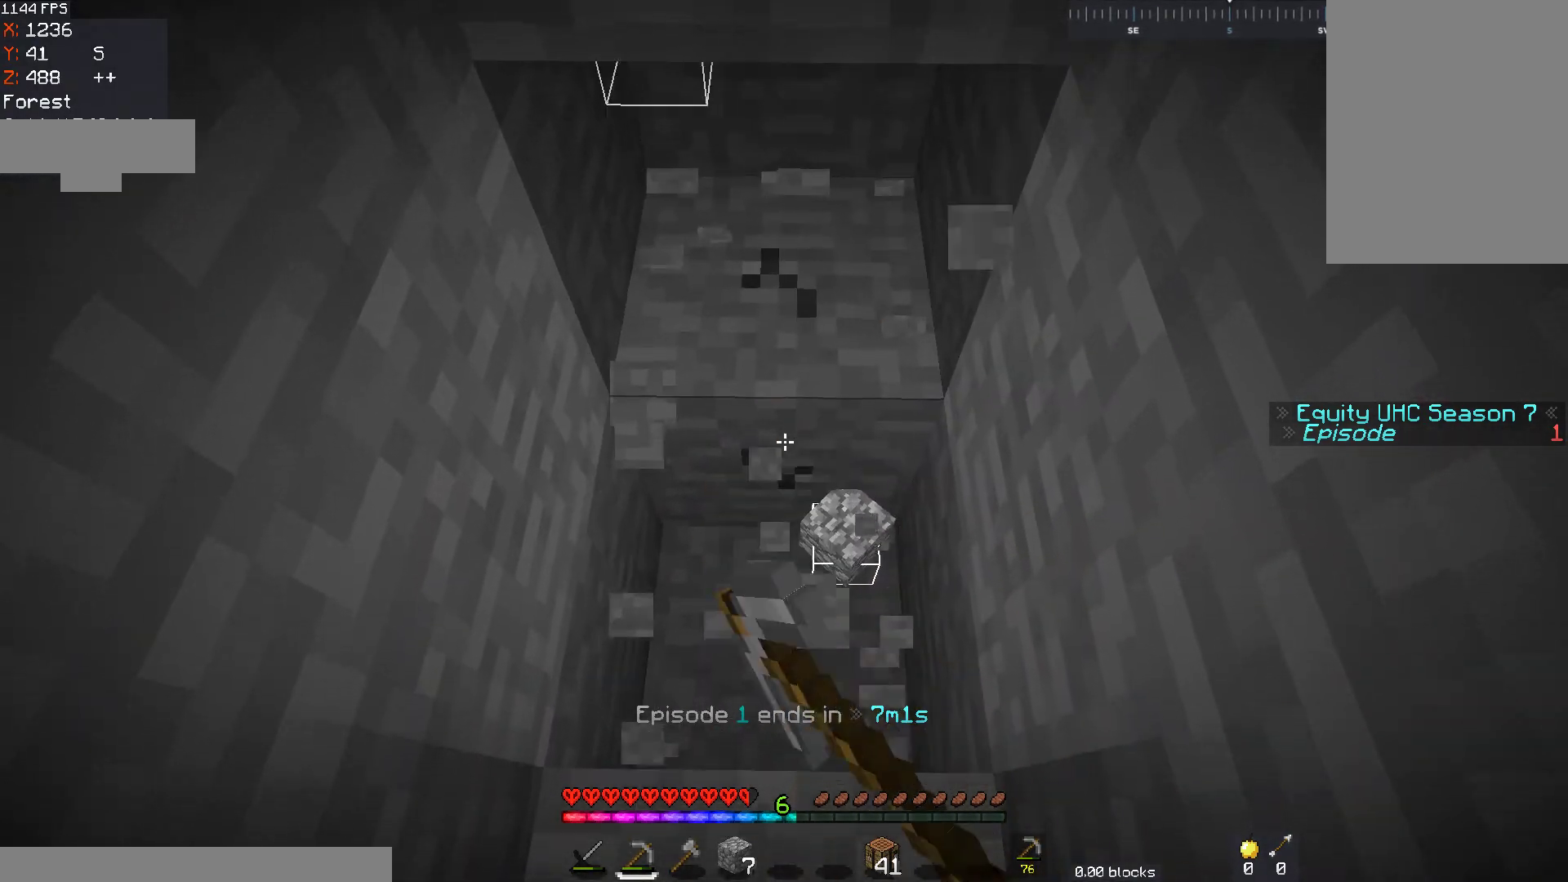
{"keys": ["w"], "mouse": ["left"], "events": [[17, "w", "down"]]}
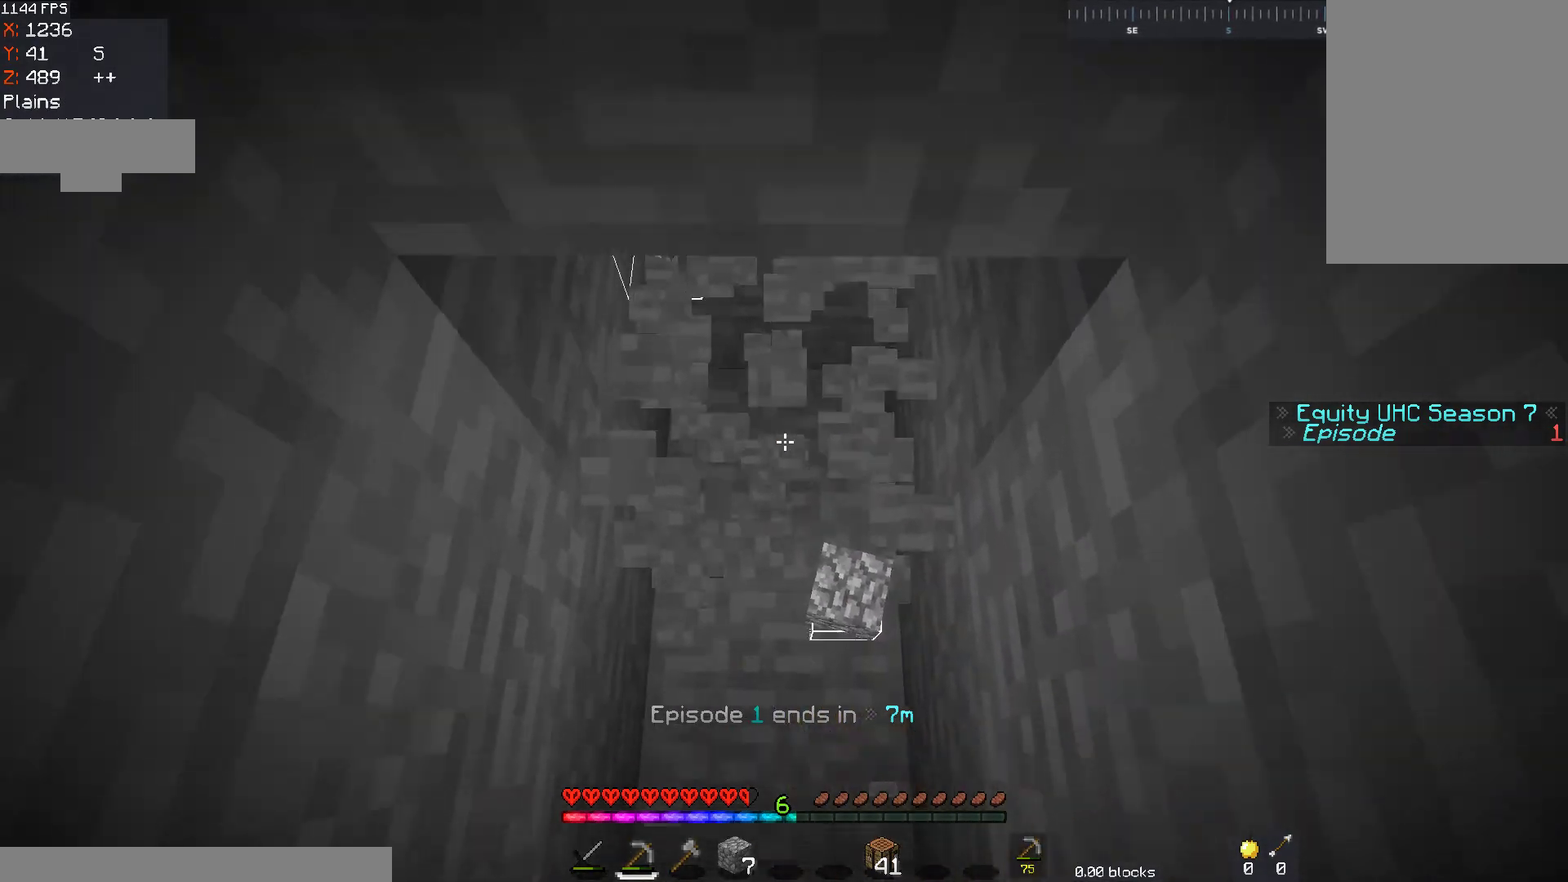
{"keys": [], "mouse": [], "events": [[133, "w", "up"], [483, "mouse_left", "up"]]}
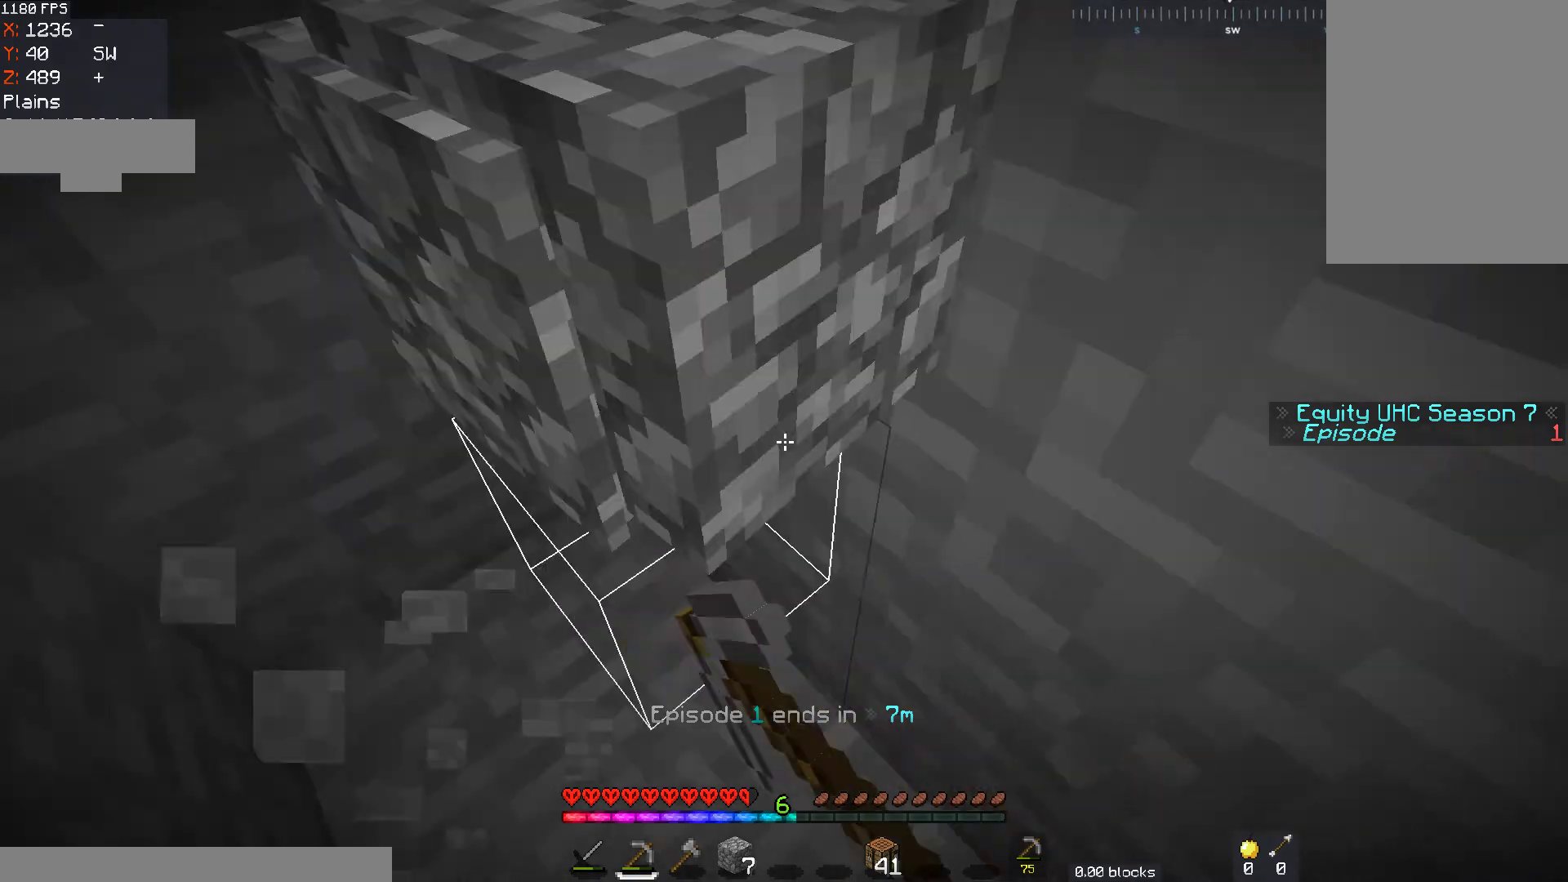
{"keys": ["d", "s"], "mouse": [], "events": [[117, "d", "down"], [367, "s", "down"]]}
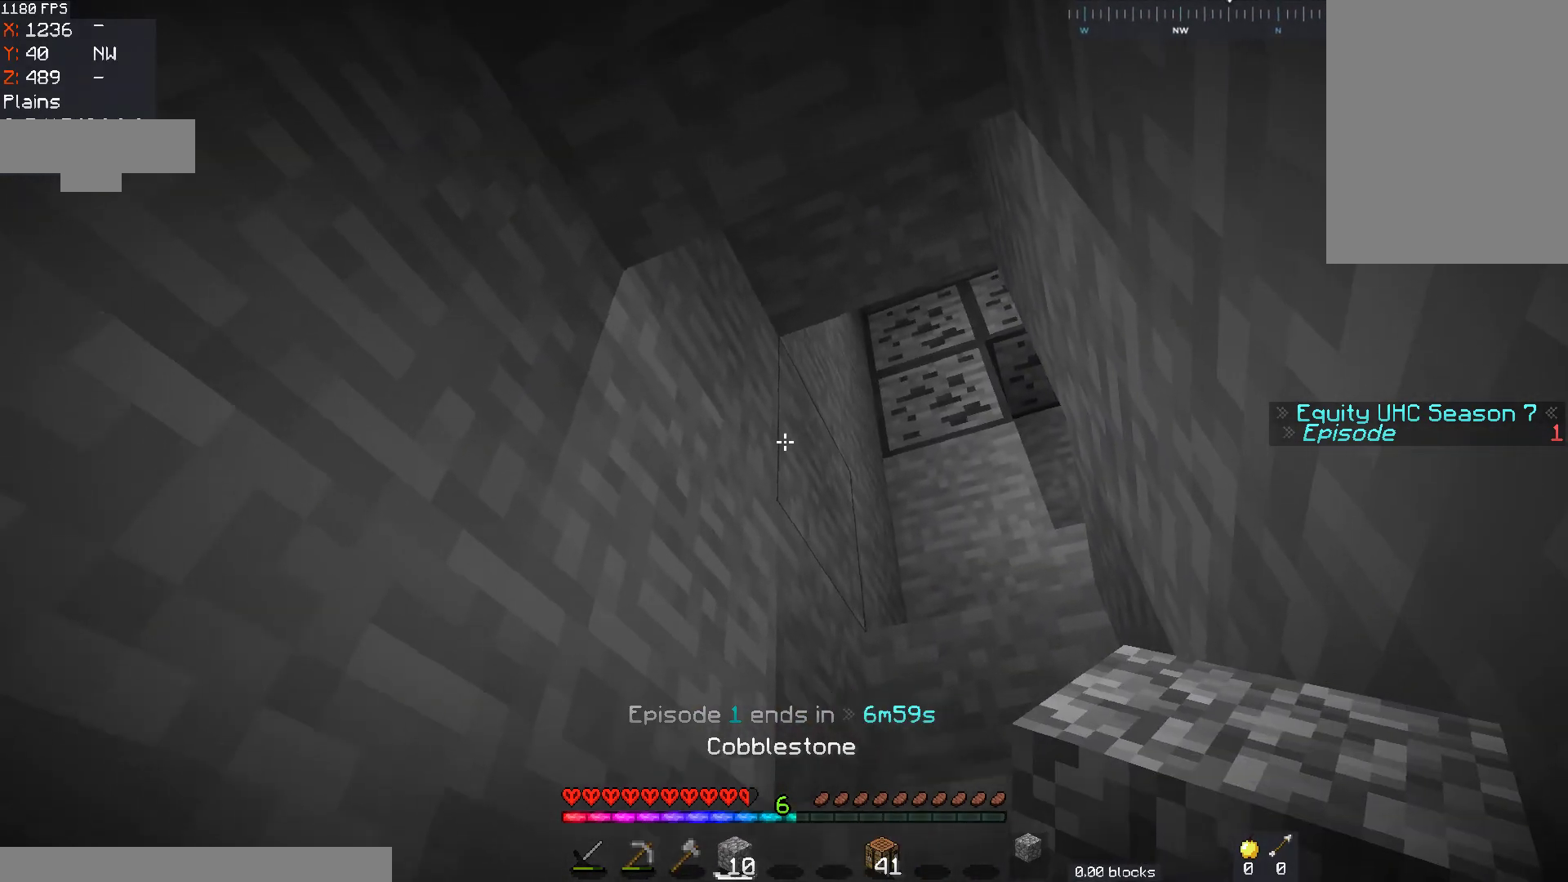
{"keys": [], "mouse": [], "events": [[167, "s", "up"], [267, "d", "up"]]}